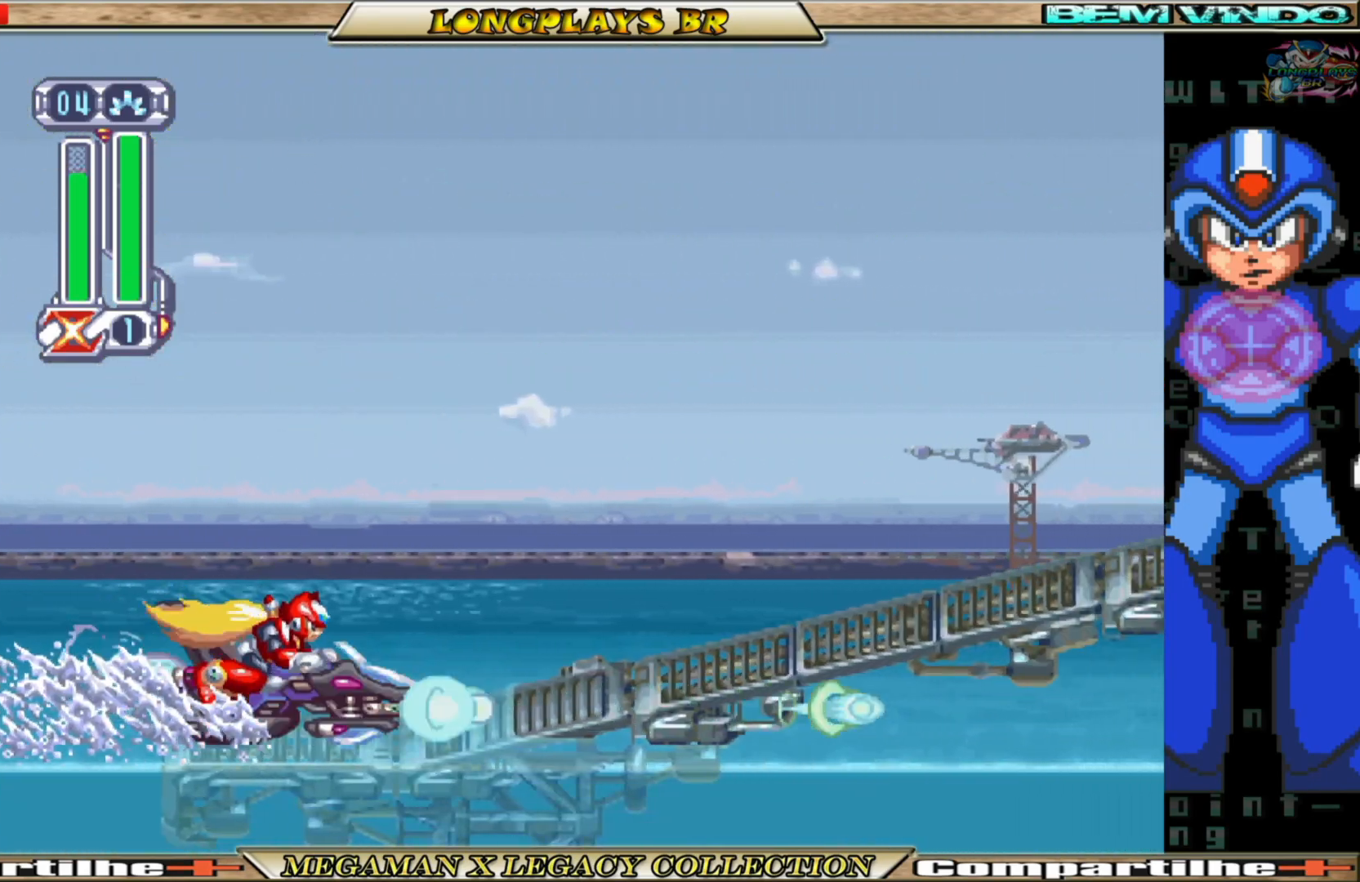
Gameplay with a controller (Xbox layout); each line is a JSON object with the inputs held at the frame after it. "events" lists button and stick changes between this image and that frame as [ms after this image, input, new state], when the widget could be followed in between. Not read: L3 R3.
{"buttons": ["X"], "left_stick": "center", "right_stick": "center", "events": [[50, "X", "up"], [150, "X", "down"], [233, "X", "up"], [317, "X", "down"], [400, "X", "up"], [483, "X", "down"]]}
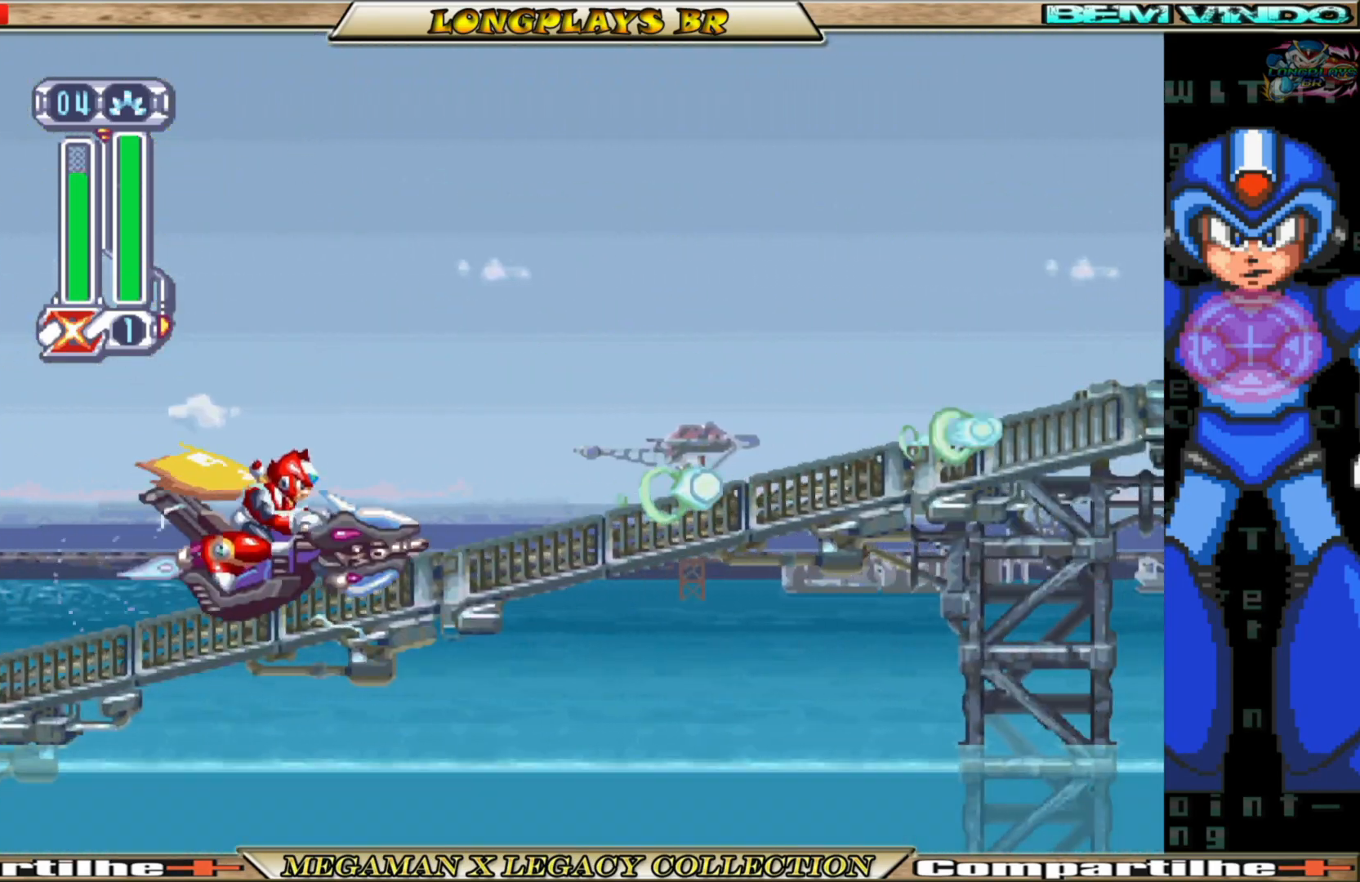
{"buttons": [], "left_stick": "center", "right_stick": "center", "events": [[83, "X", "up"], [167, "X", "down"], [267, "X", "up"], [350, "X", "down"], [433, "X", "up"]]}
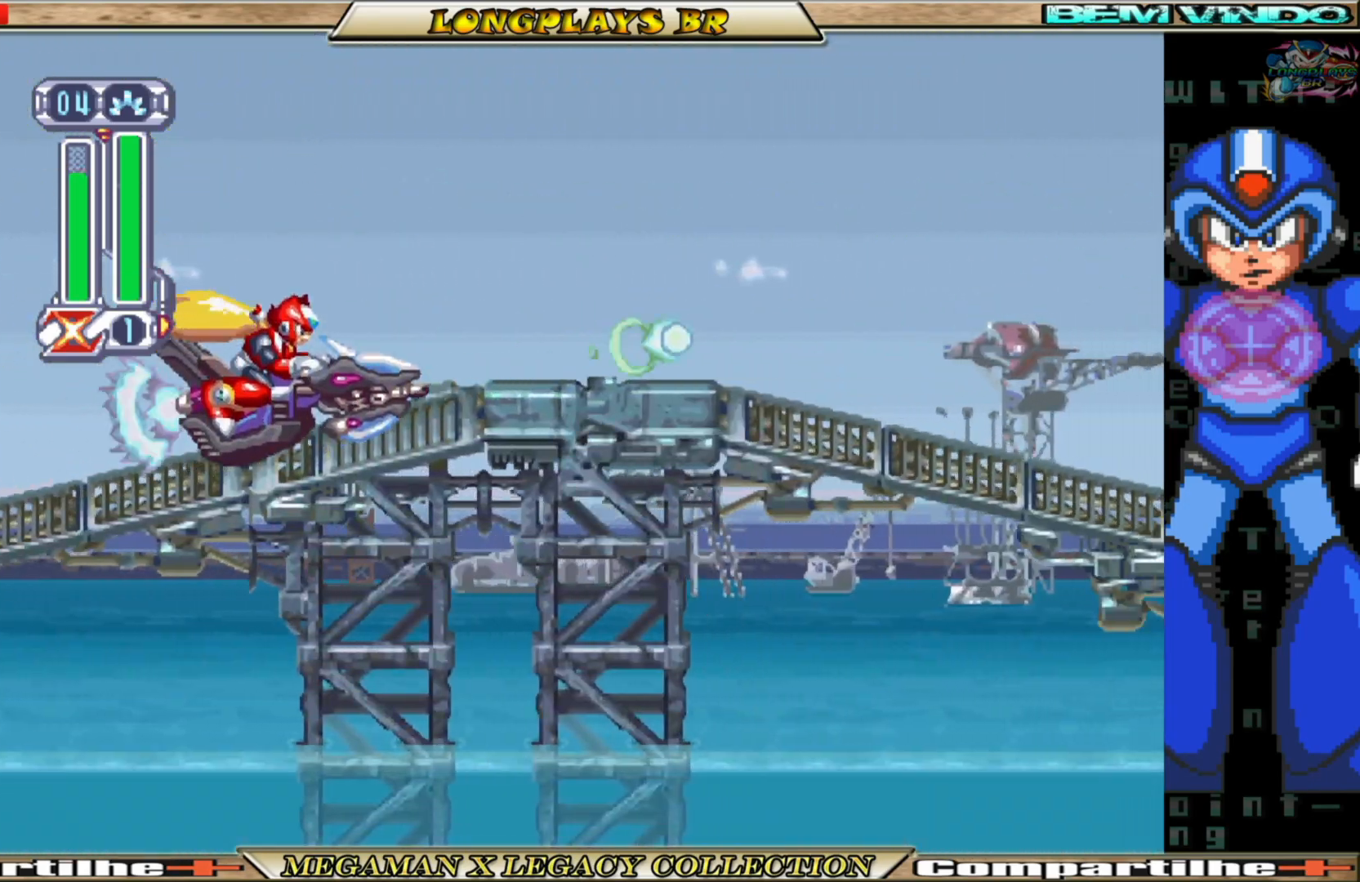
{"buttons": [], "left_stick": "center", "right_stick": "center", "events": [[17, "X", "down"], [133, "X", "up"], [200, "X", "down"], [317, "X", "up"], [383, "X", "down"], [500, "X", "up"]]}
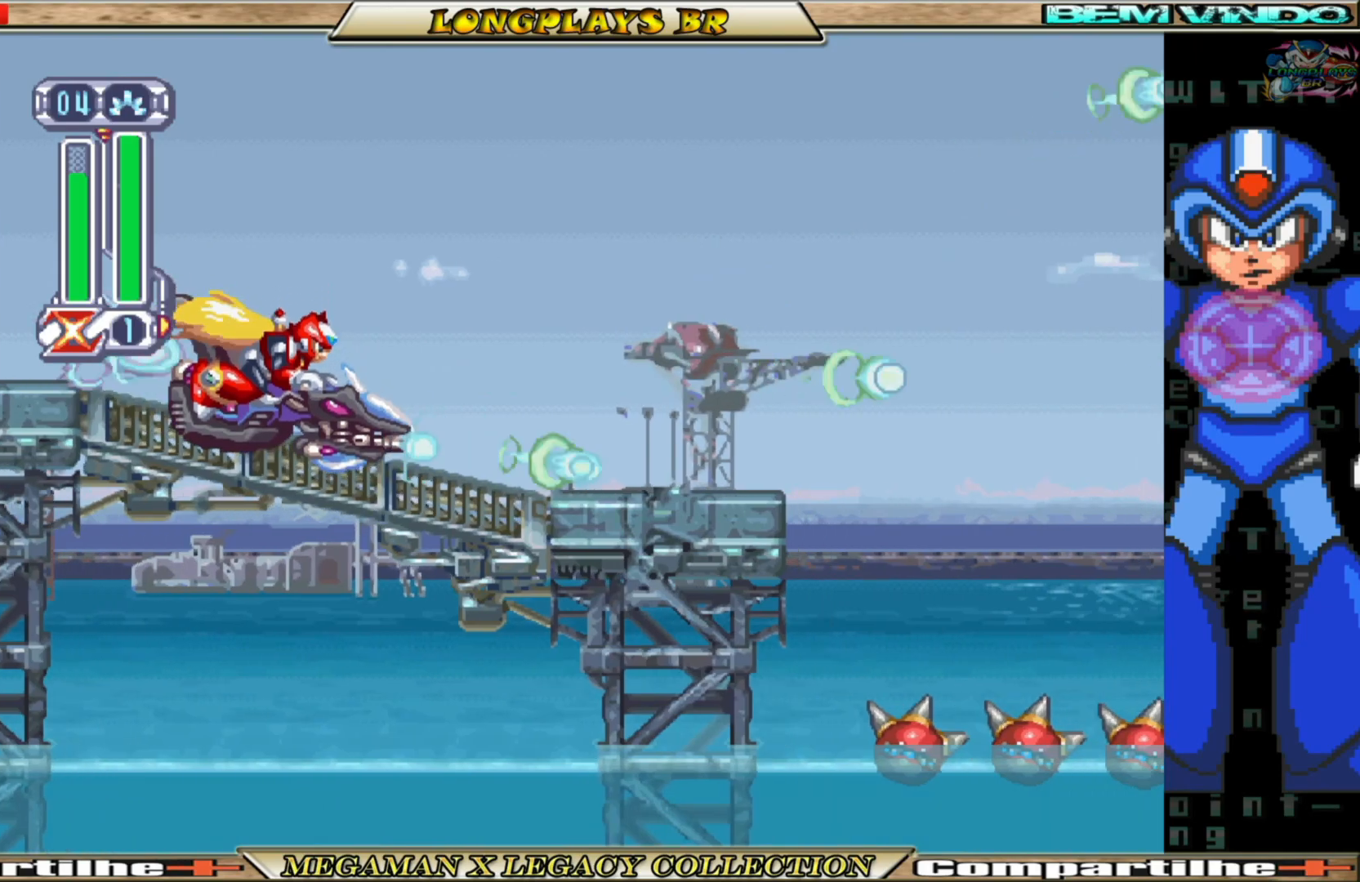
{"buttons": ["A"], "left_stick": "center", "right_stick": "center", "events": [[50, "X", "down"], [150, "X", "up"], [267, "A", "down"]]}
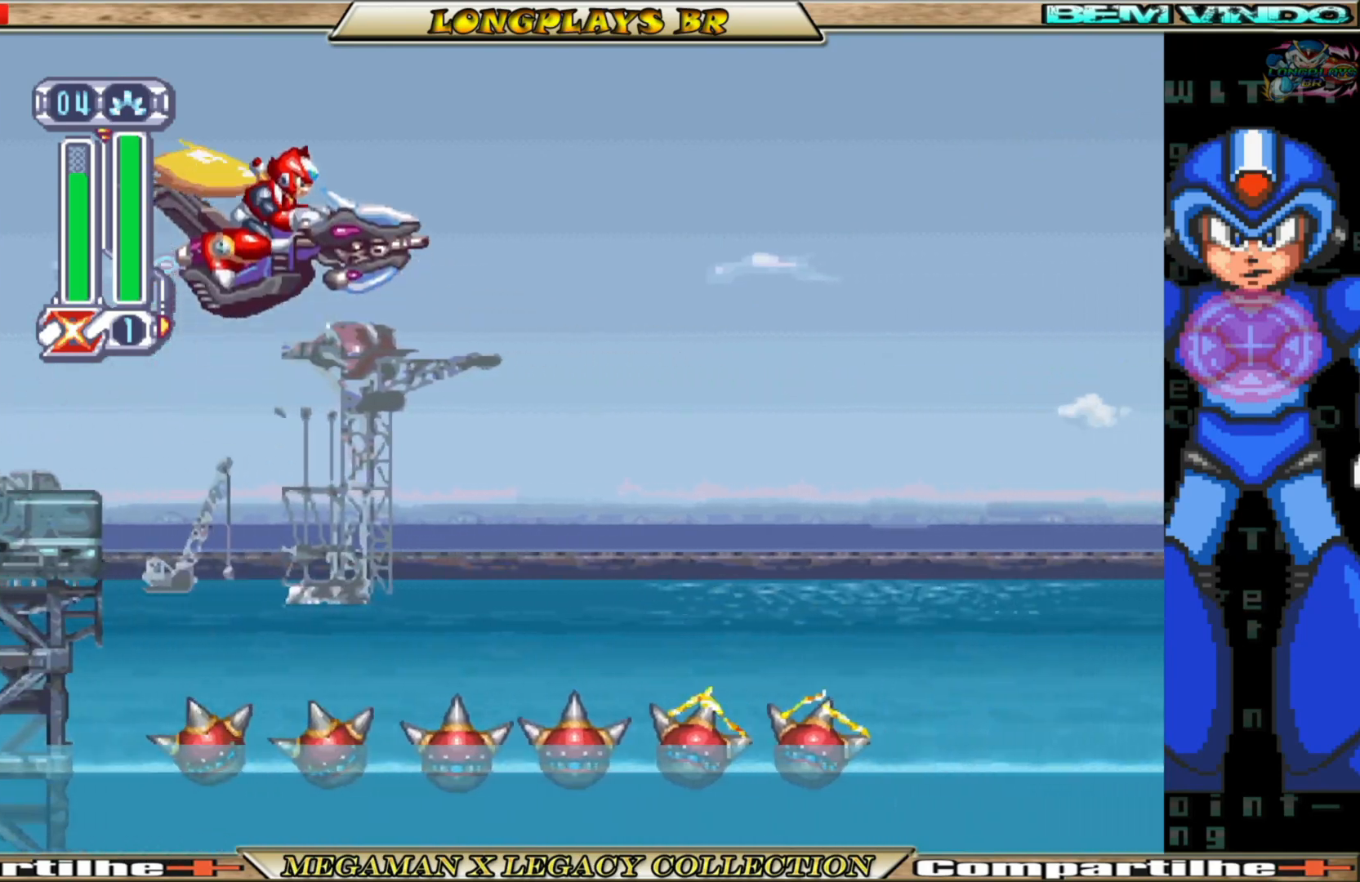
{"buttons": ["B"], "left_stick": "center", "right_stick": "center", "events": [[67, "A", "up"], [150, "B", "down"]]}
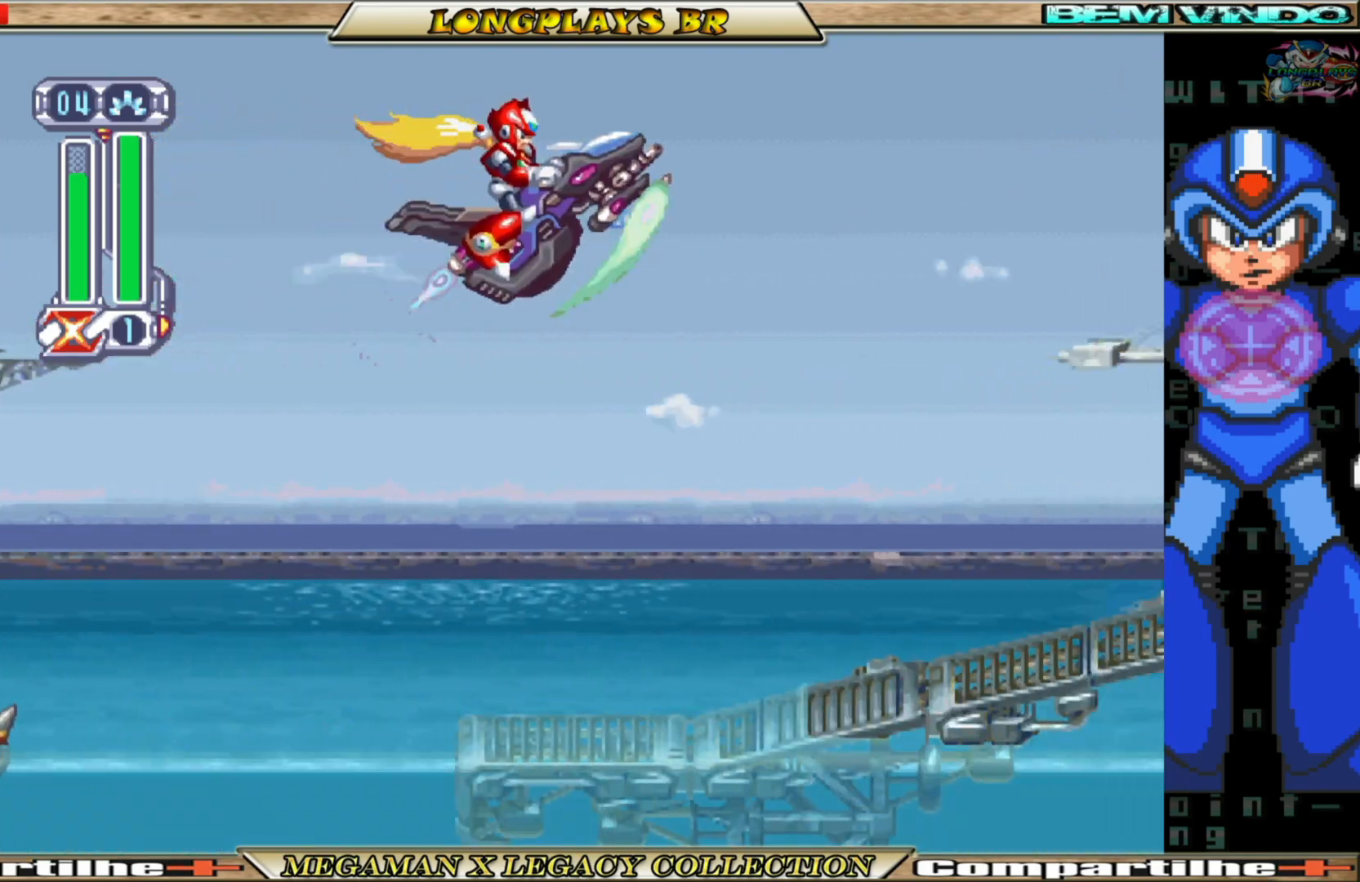
{"buttons": ["X", "DPAD_LEFT"], "left_stick": "center", "right_stick": "center", "events": [[167, "B", "up"], [267, "X", "down"], [350, "X", "up"], [450, "X", "down"], [467, "DPAD_LEFT", "down"]]}
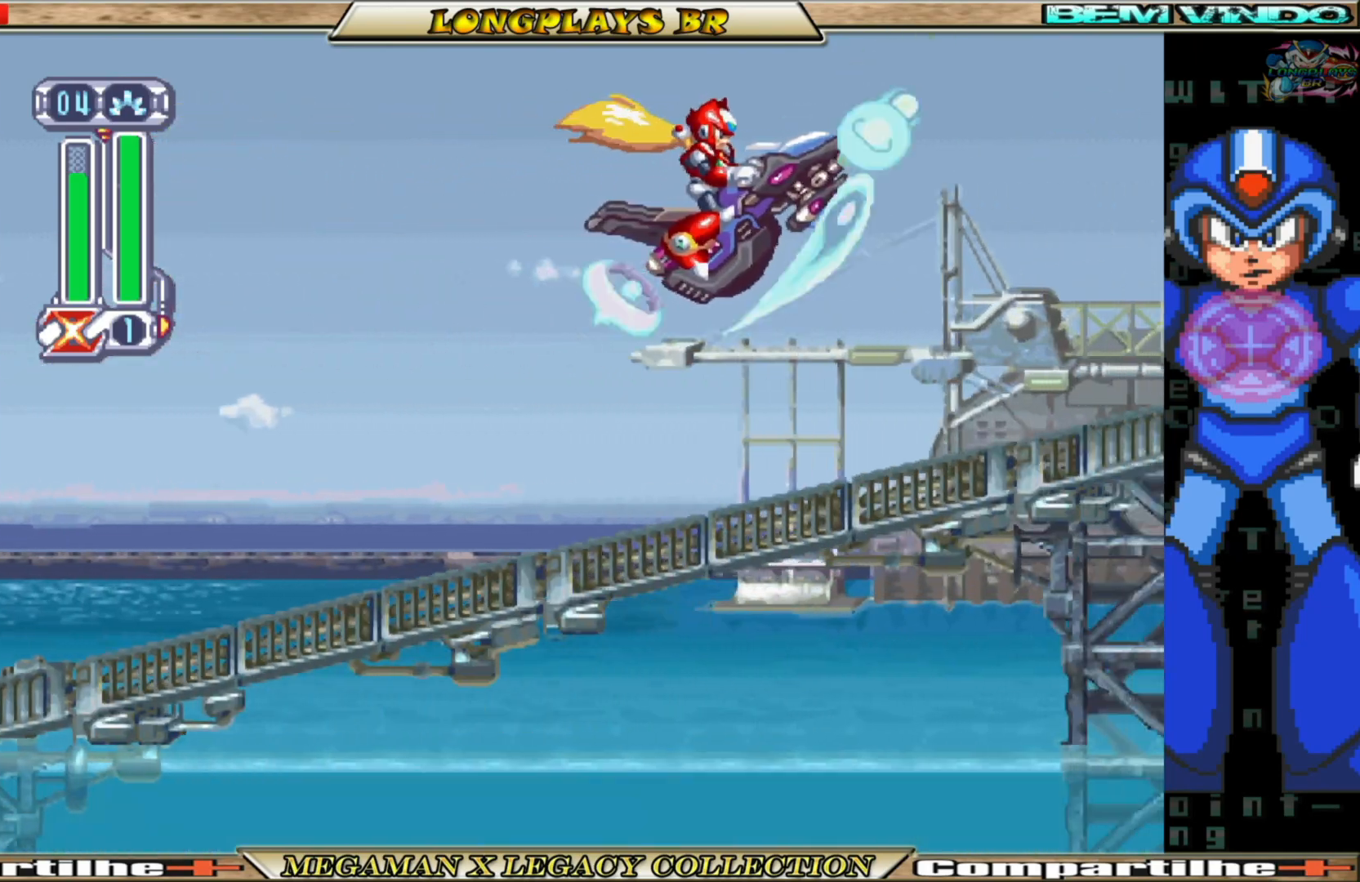
{"buttons": ["X", "DPAD_LEFT"], "left_stick": "center", "right_stick": "center", "events": [[17, "X", "up"], [100, "X", "down"], [200, "X", "up"], [283, "X", "down"], [367, "X", "up"], [450, "X", "down"]]}
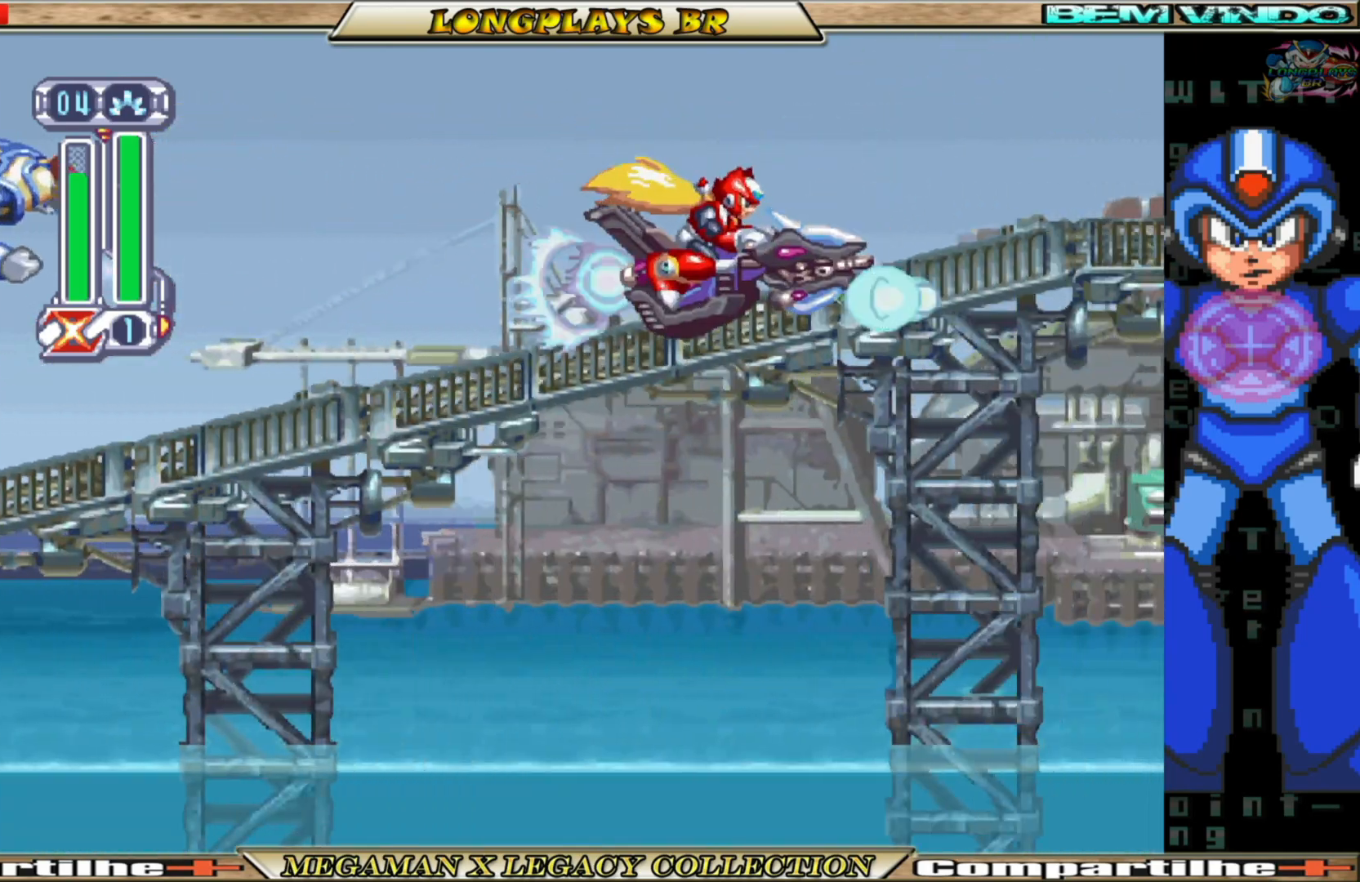
{"buttons": ["X", "DPAD_LEFT"], "left_stick": "center", "right_stick": "center", "events": [[50, "X", "up"], [133, "X", "down"], [233, "X", "up"], [317, "X", "down"], [400, "X", "up"], [483, "X", "down"]]}
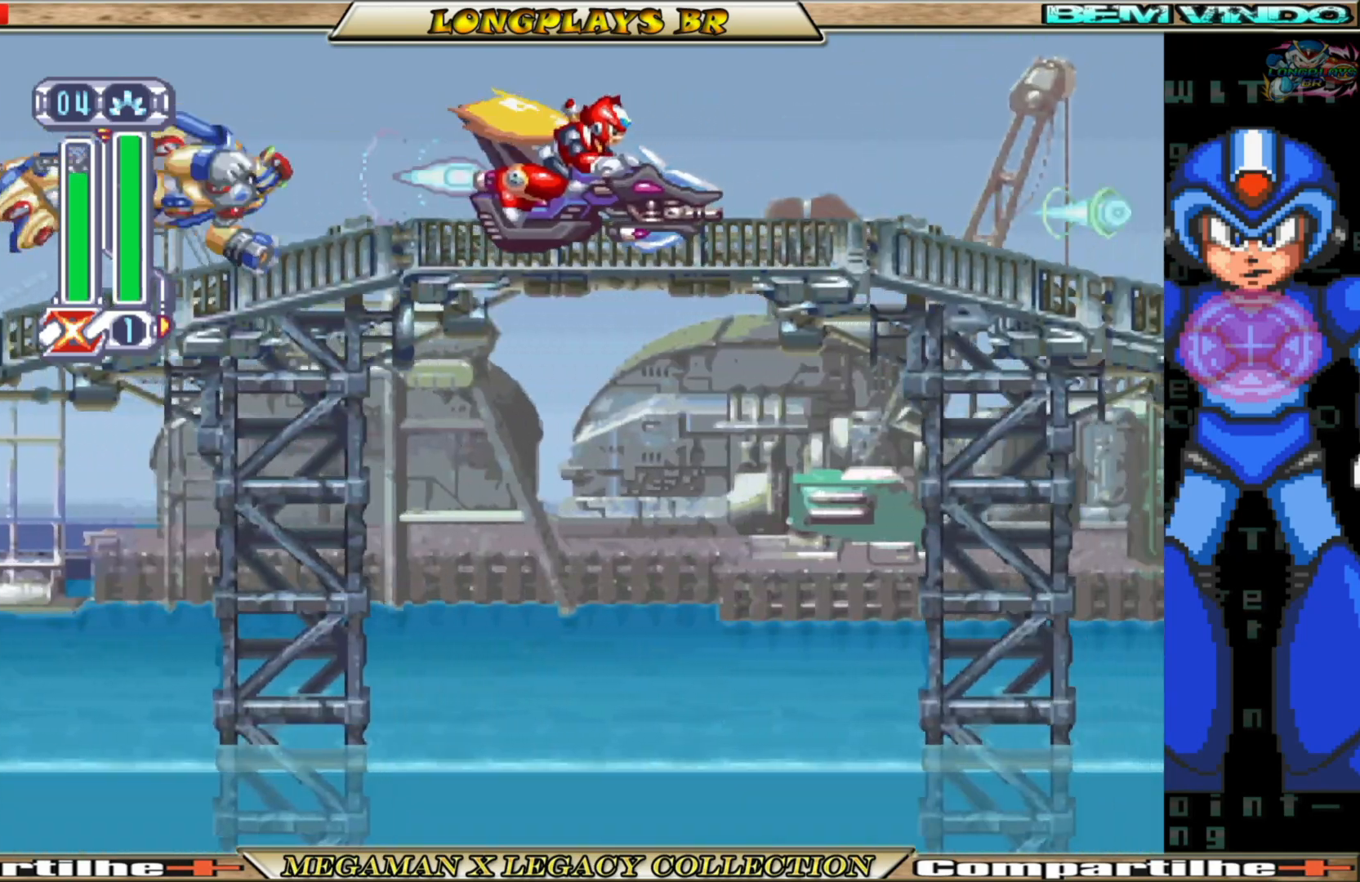
{"buttons": ["X"], "left_stick": "center", "right_stick": "center", "events": [[67, "X", "up"], [117, "DPAD_LEFT", "up"], [150, "X", "down"], [250, "X", "up"], [333, "X", "down"], [433, "X", "up"], [500, "X", "down"]]}
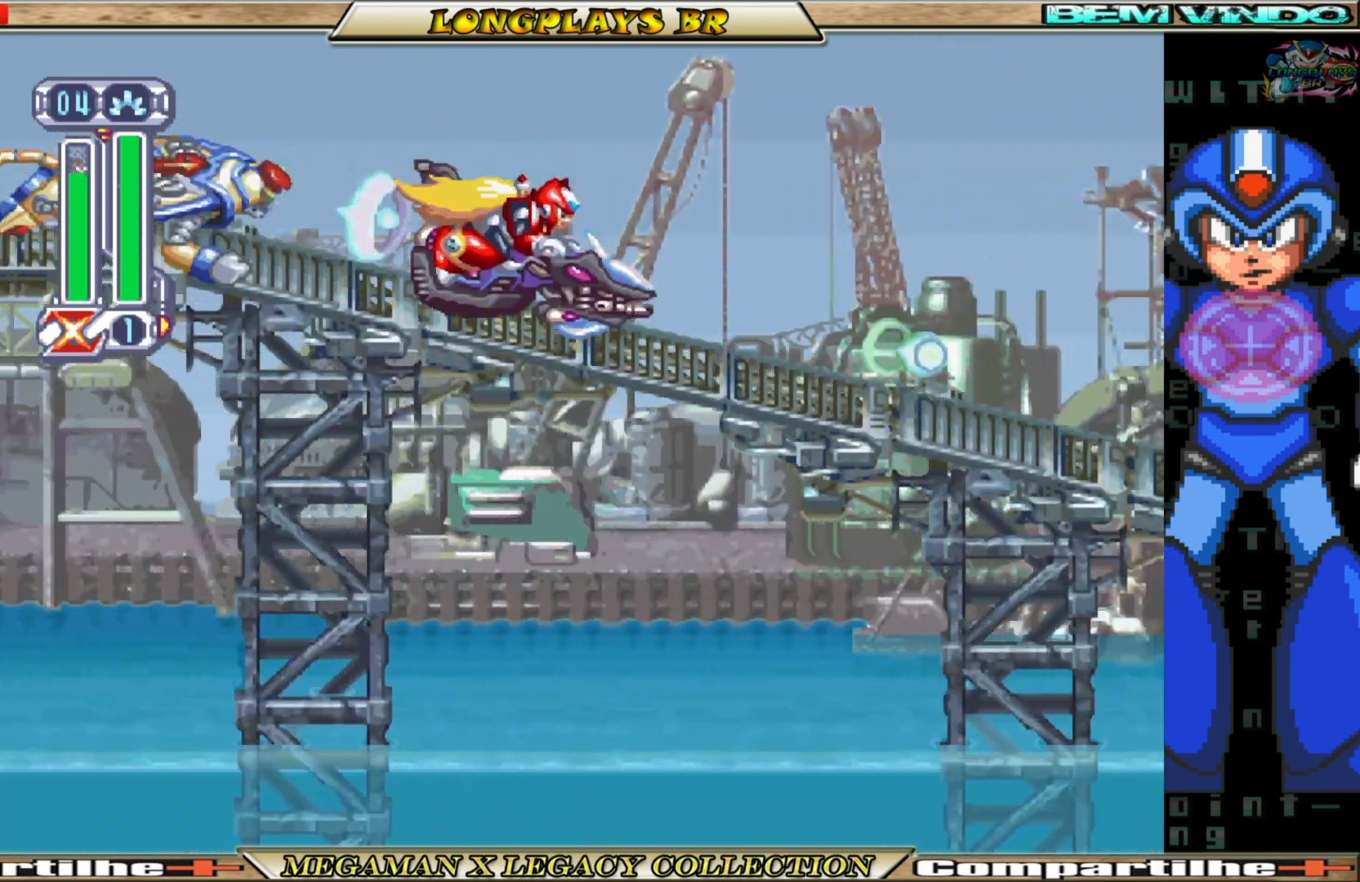
{"buttons": [], "left_stick": "center", "right_stick": "center", "events": [[100, "X", "up"], [183, "X", "down"], [300, "X", "up"], [367, "X", "down"], [417, "X", "up"]]}
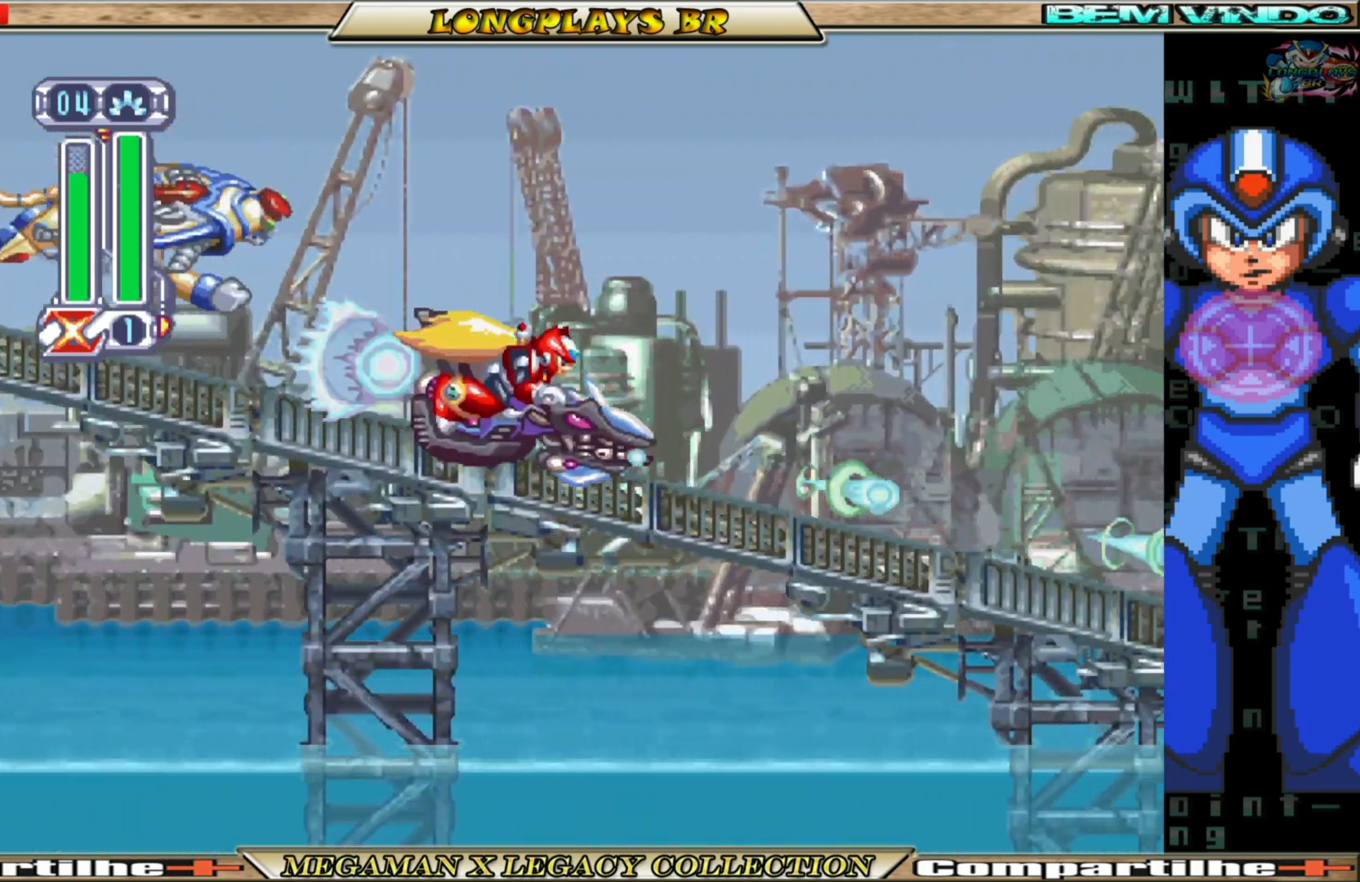
{"buttons": [], "left_stick": "center", "right_stick": "center", "events": [[33, "X", "down"], [100, "X", "up"], [183, "X", "down"], [283, "X", "up"], [350, "X", "down"], [500, "X", "up"]]}
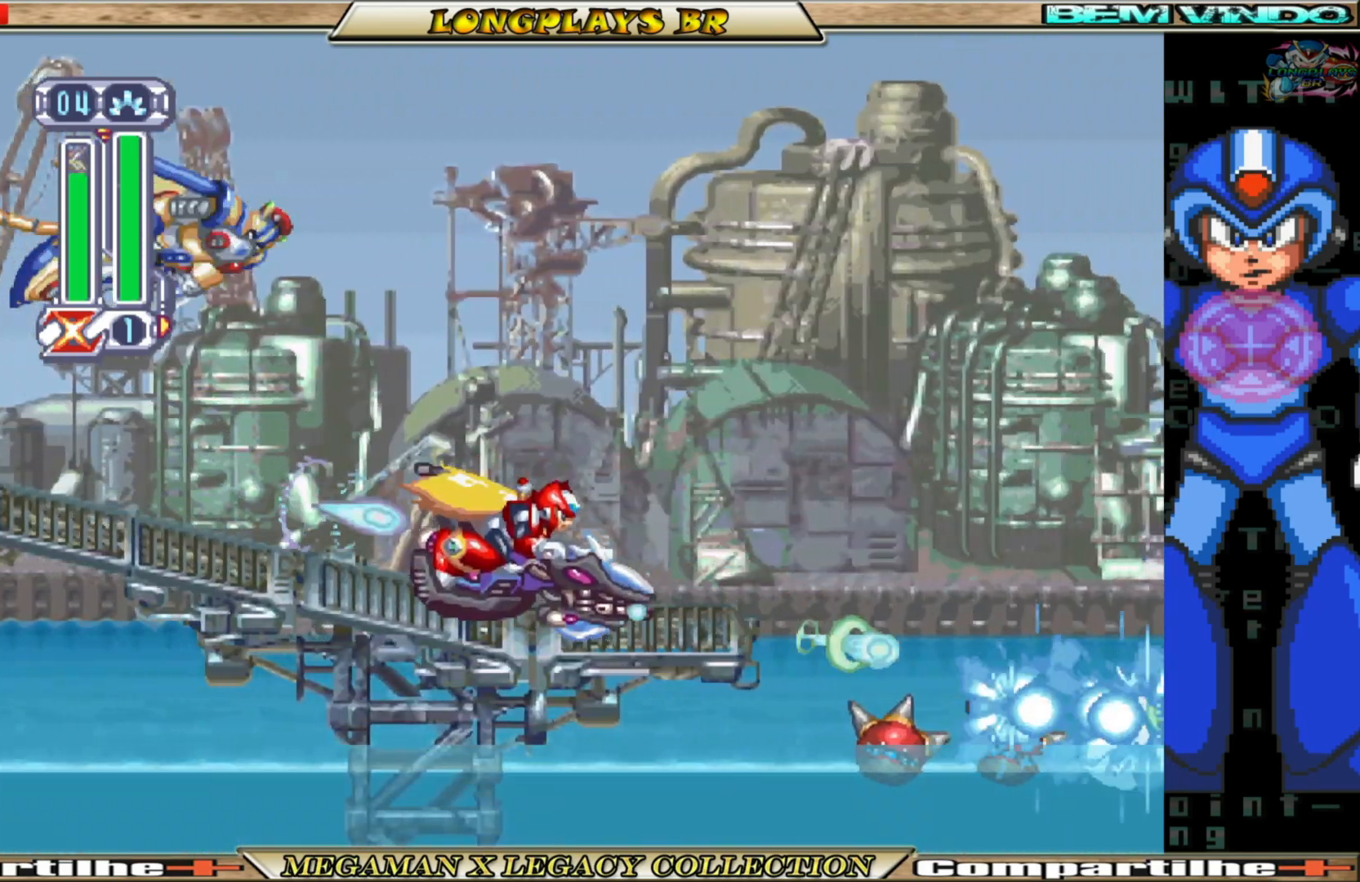
{"buttons": ["X"], "left_stick": "center", "right_stick": "center", "events": [[117, "X", "down"], [133, "A", "down"], [183, "X", "up"], [317, "X", "down"], [333, "A", "up"], [383, "X", "up"], [450, "X", "down"]]}
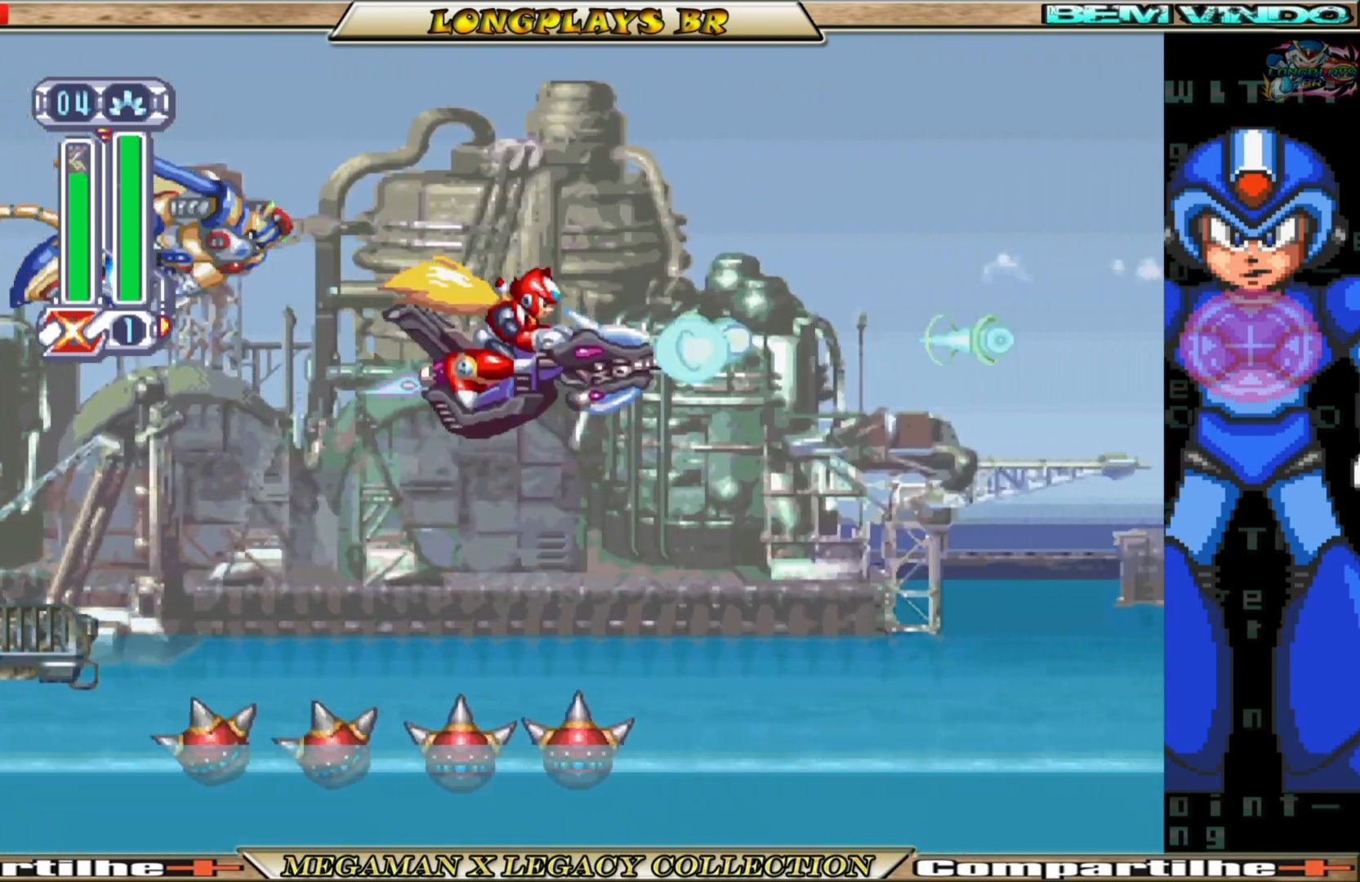
{"buttons": [], "left_stick": "center", "right_stick": "center", "events": [[67, "X", "up"], [150, "X", "down"], [250, "X", "up"], [317, "X", "down"], [417, "X", "up"]]}
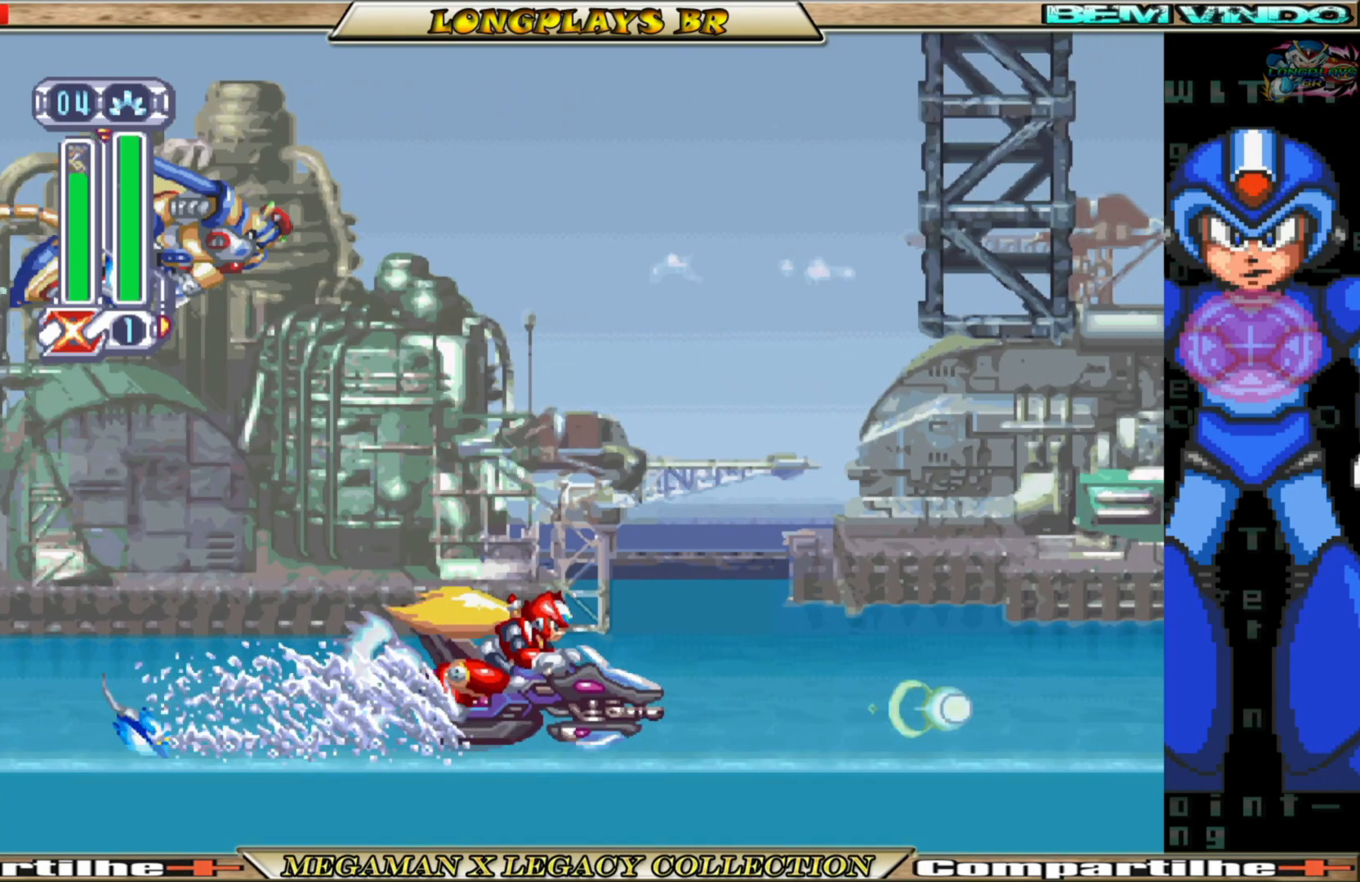
{"buttons": ["DPAD_LEFT"], "left_stick": "center", "right_stick": "center", "events": [[17, "X", "down"], [117, "X", "up"], [217, "X", "down"], [317, "X", "up"], [383, "X", "down"], [467, "DPAD_LEFT", "down"], [500, "X", "up"]]}
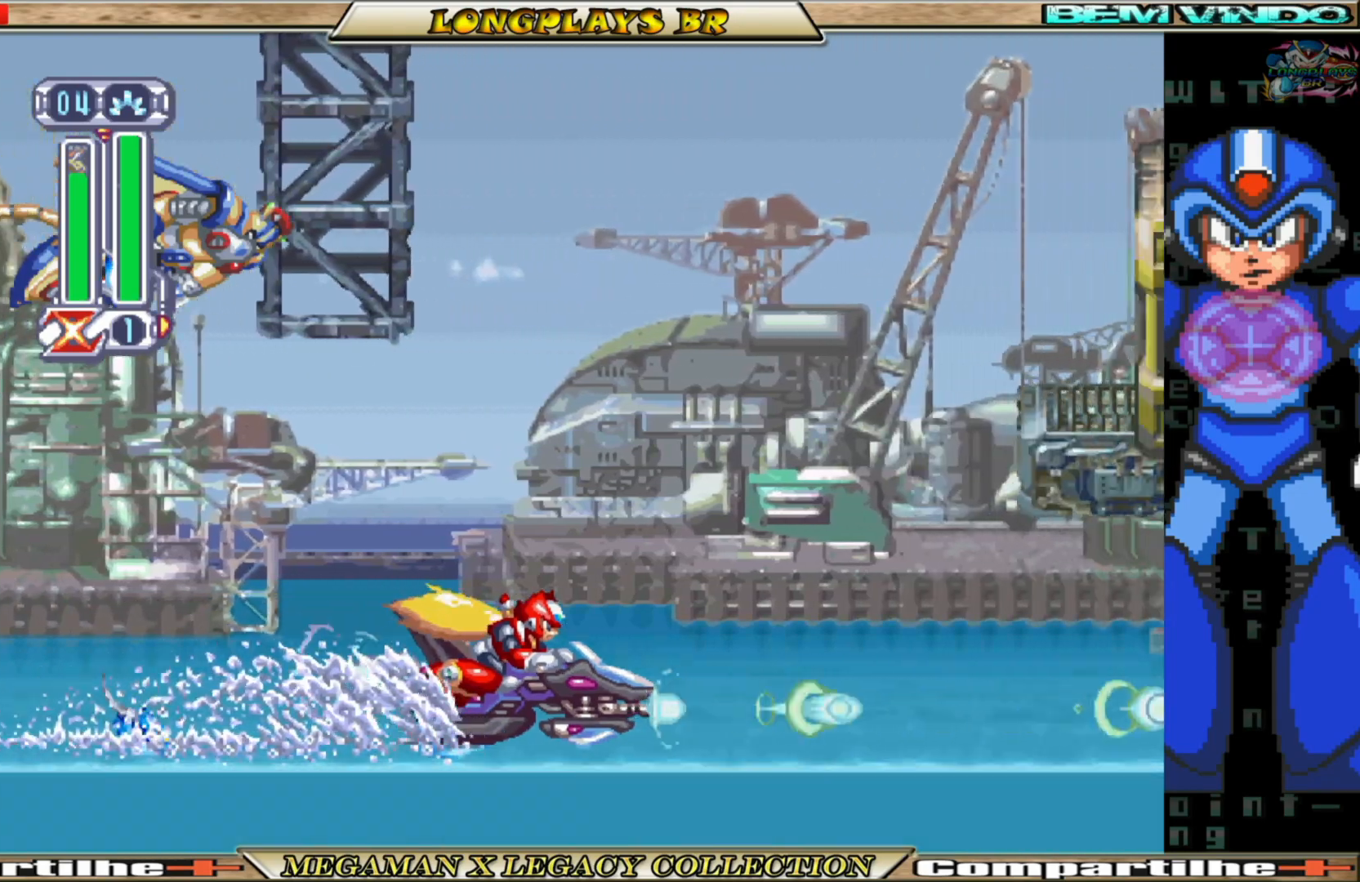
{"buttons": ["X", "DPAD_LEFT"], "left_stick": "center", "right_stick": "center", "events": [[67, "X", "down"], [167, "X", "up"], [233, "X", "down"], [333, "X", "up"], [417, "X", "down"]]}
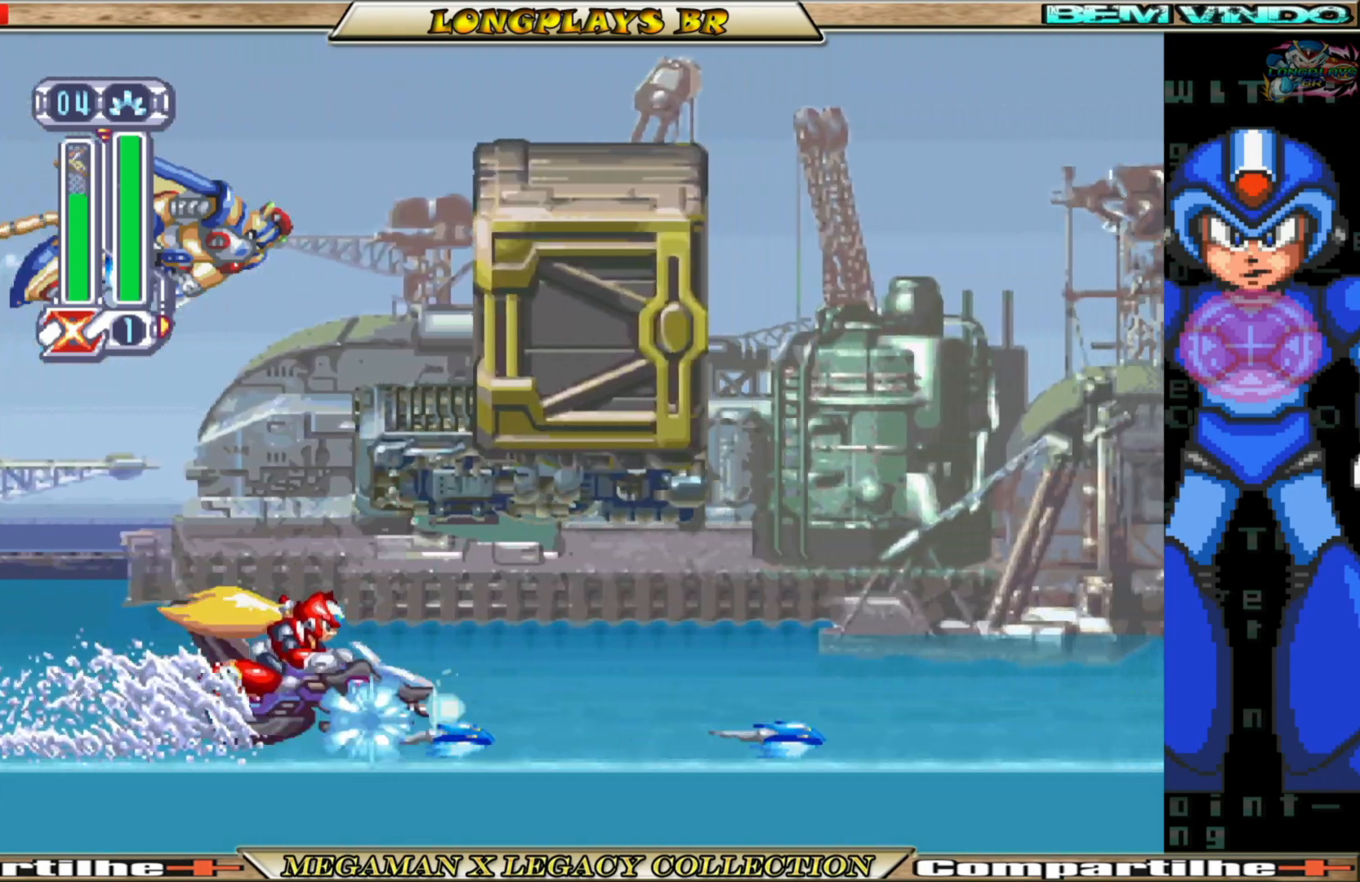
{"buttons": ["X"], "left_stick": "center", "right_stick": "center", "events": [[17, "X", "up"], [100, "X", "down"], [200, "X", "up"], [267, "DPAD_LEFT", "up"], [267, "X", "down"], [367, "X", "up"], [450, "X", "down"]]}
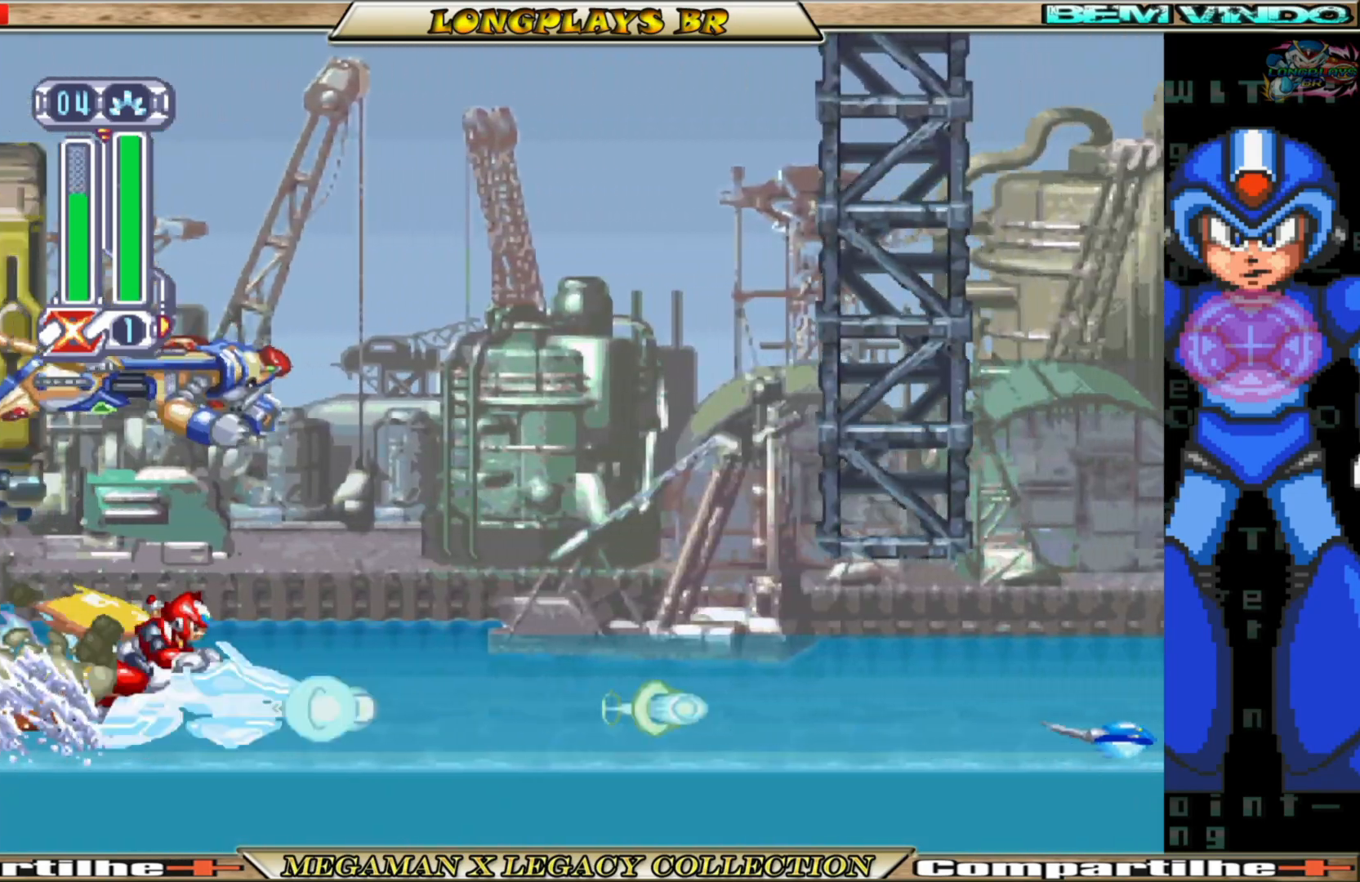
{"buttons": ["X"], "left_stick": "center", "right_stick": "center", "events": [[50, "X", "up"], [133, "X", "down"], [233, "X", "up"], [300, "X", "down"], [400, "X", "up"], [483, "X", "down"]]}
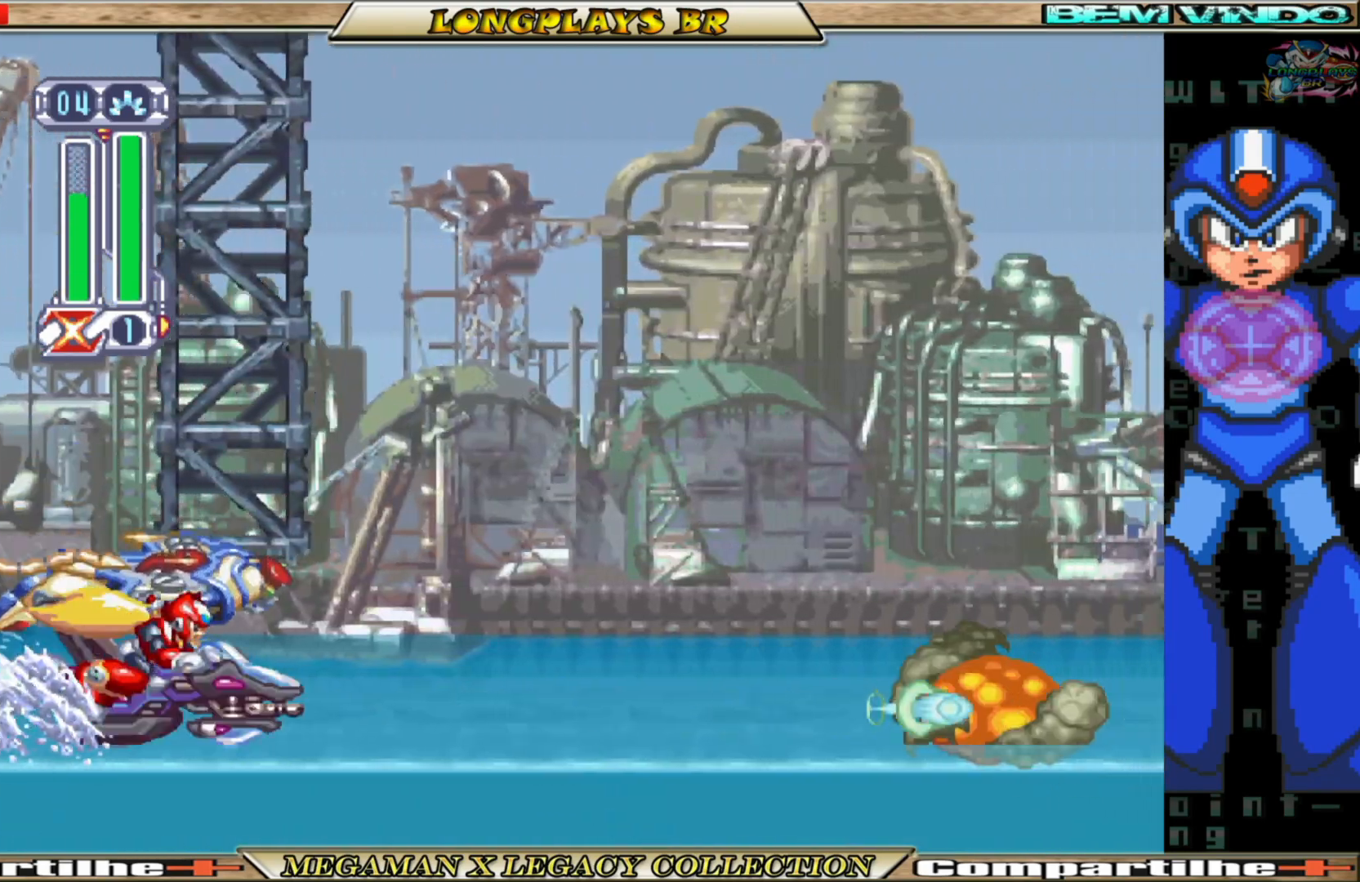
{"buttons": [], "left_stick": "center", "right_stick": "center", "events": [[83, "X", "up"], [167, "X", "down"], [267, "X", "up"], [333, "X", "down"], [450, "X", "up"]]}
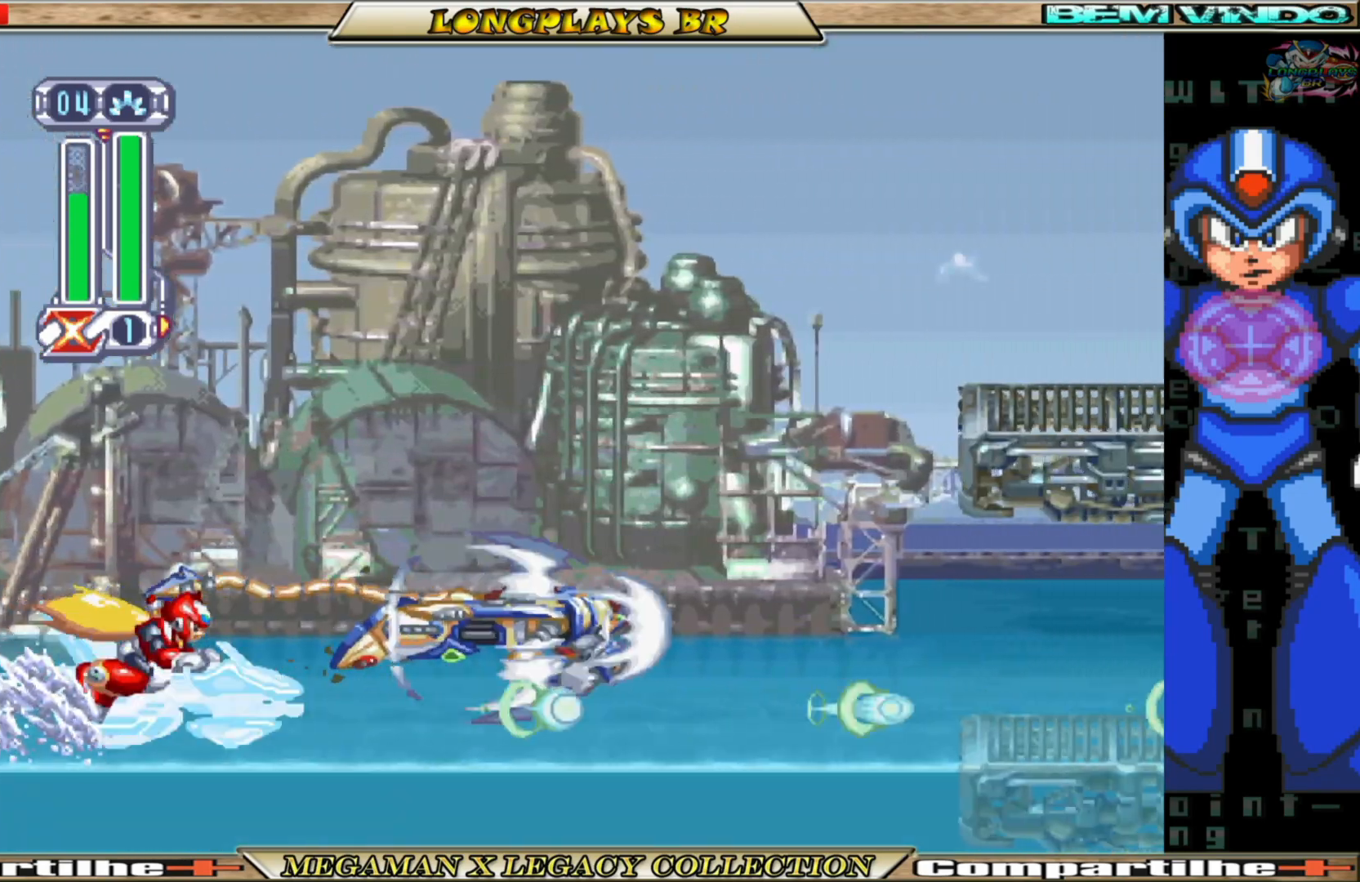
{"buttons": [], "left_stick": "center", "right_stick": "center", "events": [[17, "X", "down"], [100, "X", "up"], [200, "X", "down"], [267, "X", "up"], [383, "X", "down"], [467, "X", "up"]]}
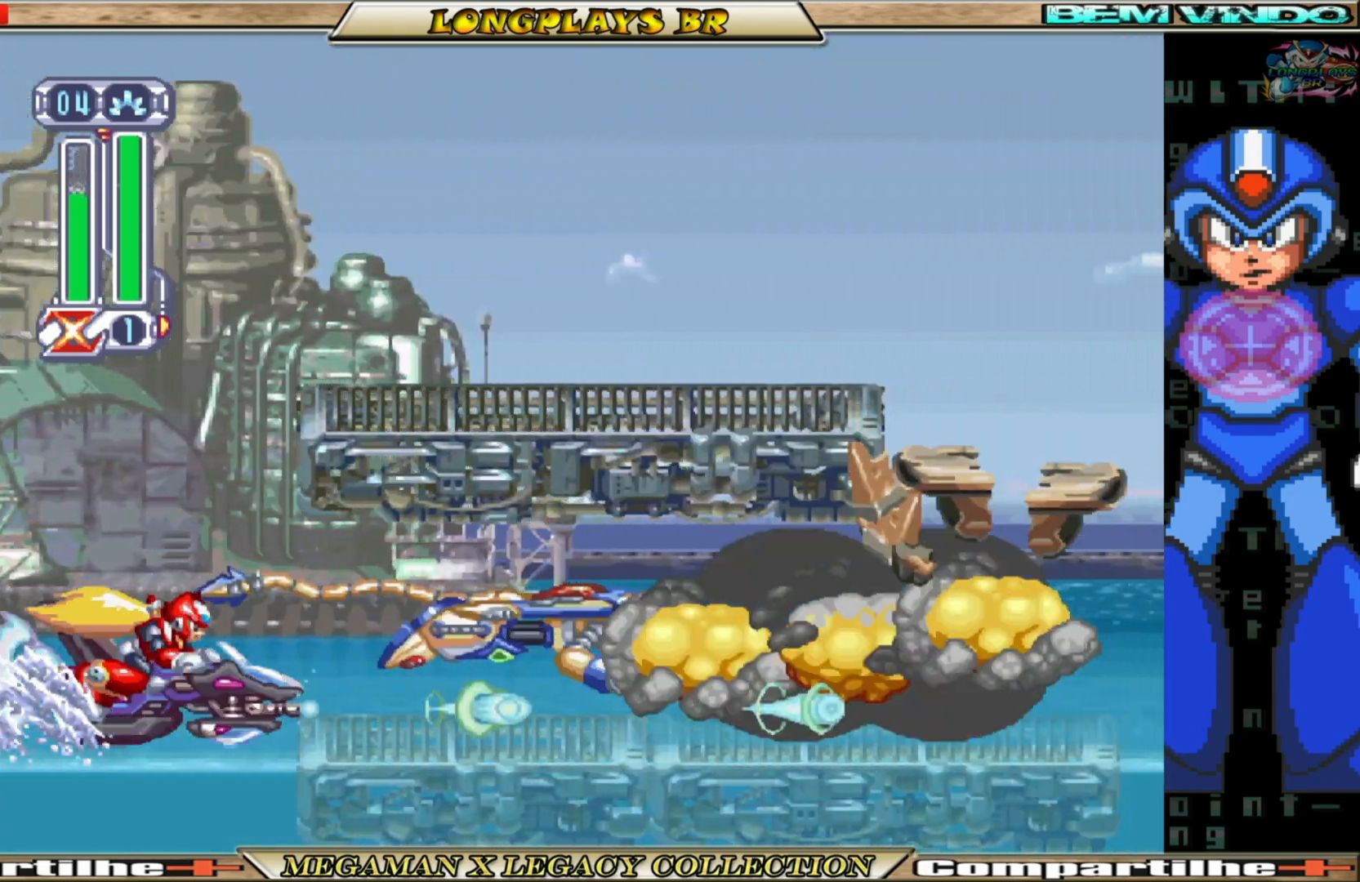
{"buttons": [], "left_stick": "center", "right_stick": "center", "events": [[50, "X", "down"], [150, "X", "up"], [233, "X", "down"], [350, "X", "up"], [417, "X", "down"], [483, "X", "up"]]}
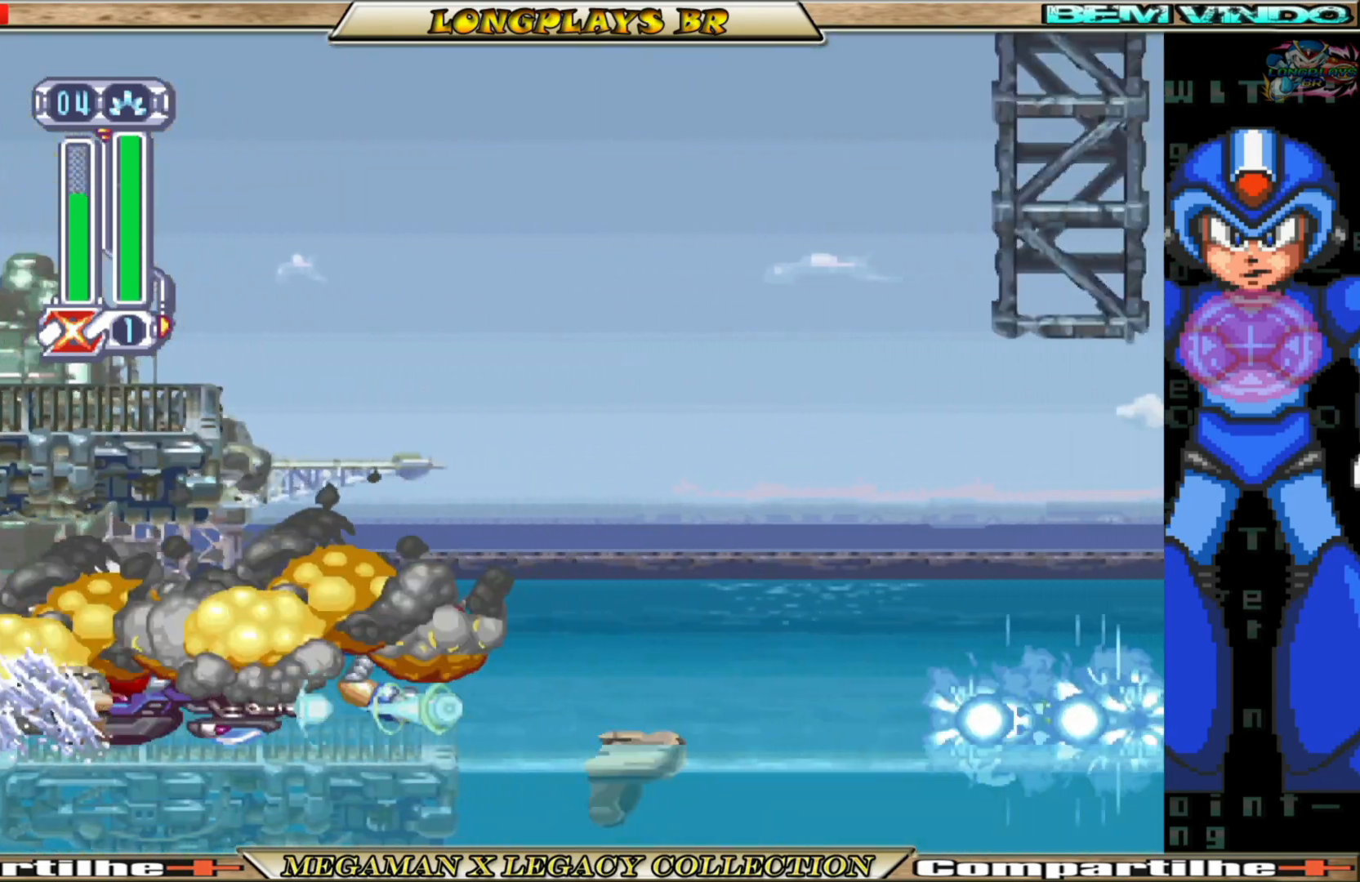
{"buttons": ["X"], "left_stick": "center", "right_stick": "center", "events": [[83, "X", "down"], [133, "X", "up"], [250, "X", "down"], [317, "X", "up"], [433, "X", "down"]]}
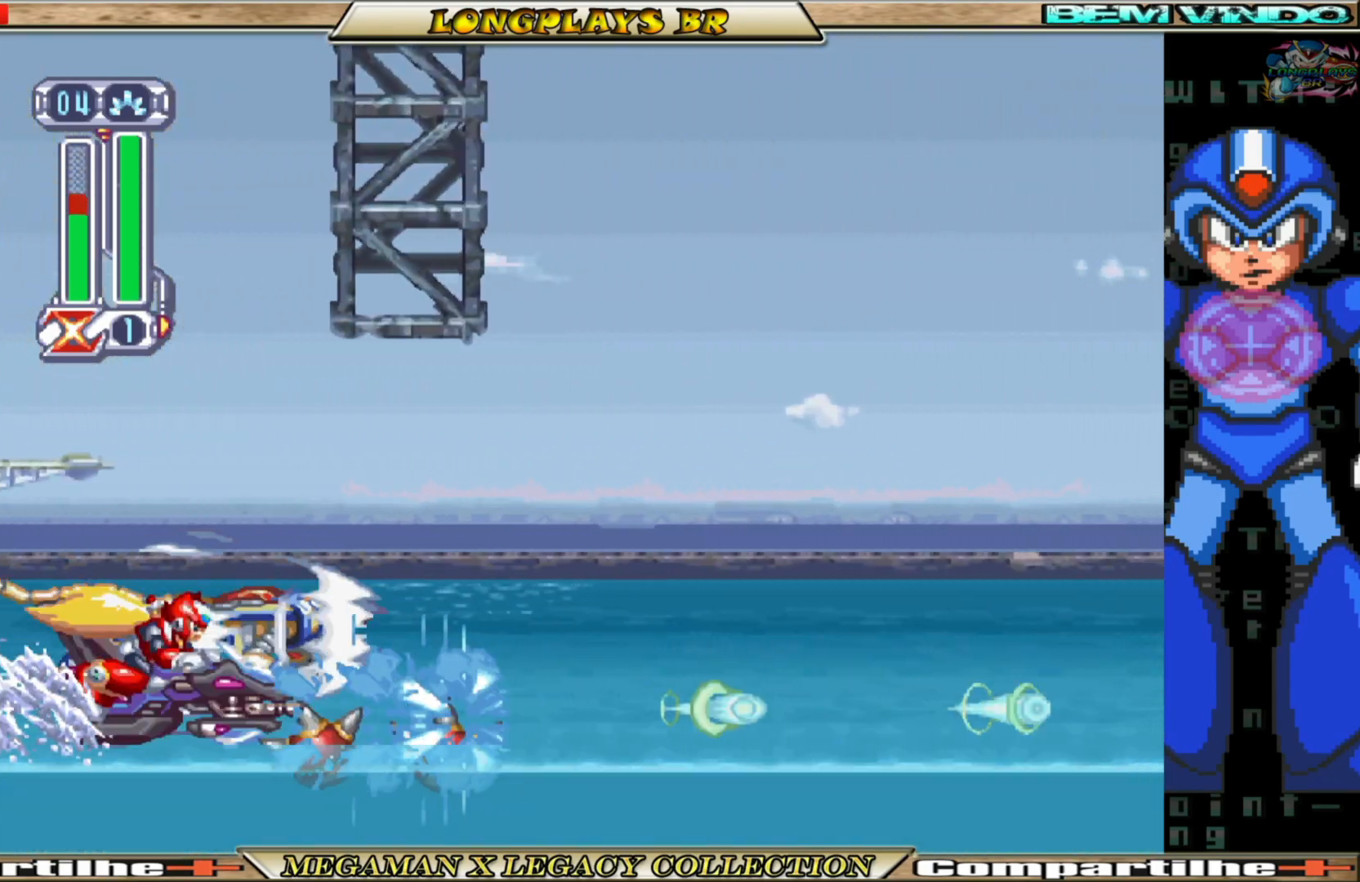
{"buttons": ["X"], "left_stick": "center", "right_stick": "center", "events": [[17, "X", "up"], [83, "X", "down"], [200, "X", "up"], [283, "X", "down"], [367, "X", "up"], [467, "X", "down"]]}
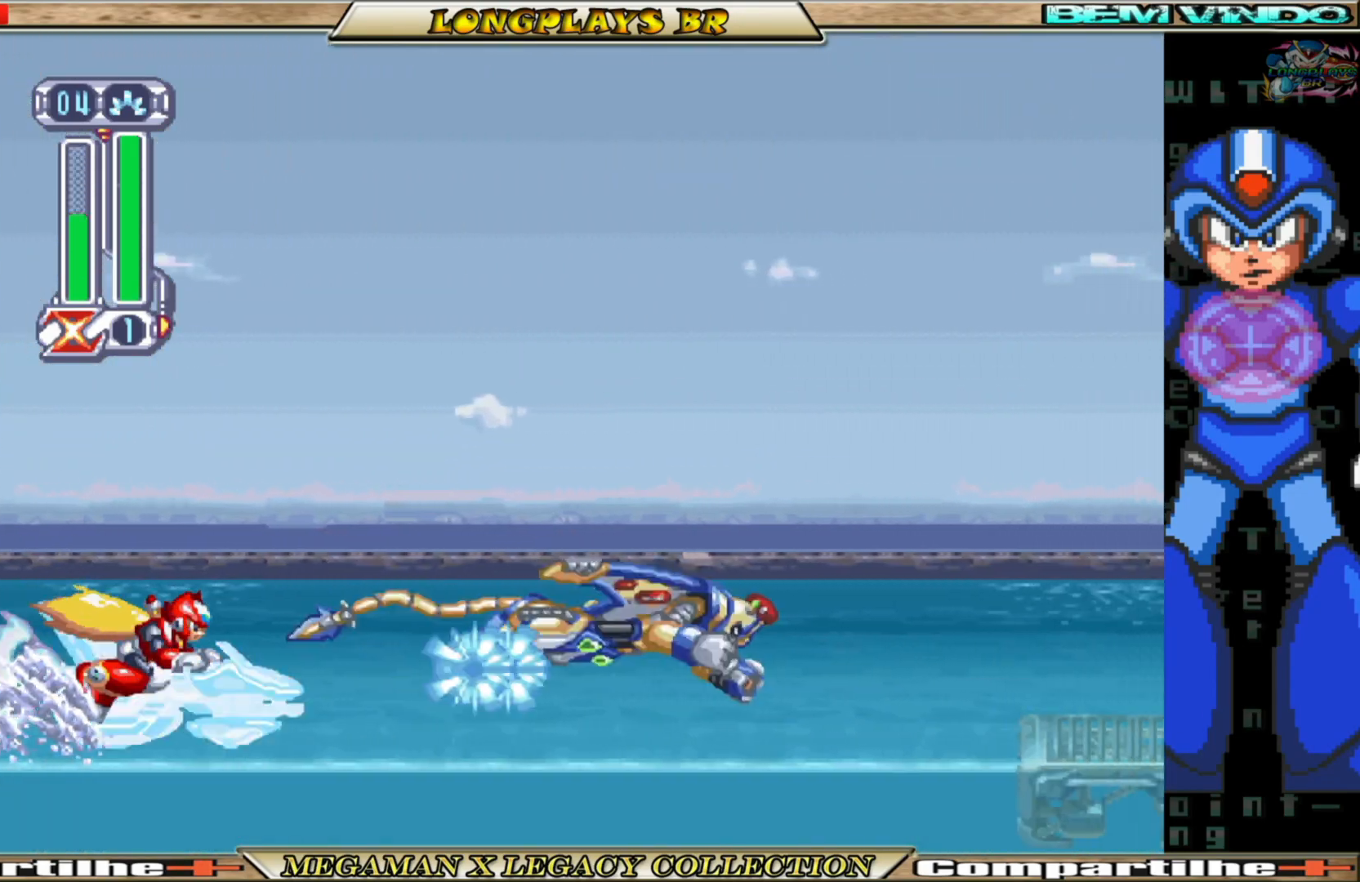
{"buttons": ["X"], "left_stick": "center", "right_stick": "center", "events": [[67, "X", "up"], [133, "X", "down"], [233, "X", "up"], [317, "X", "down"], [383, "X", "up"], [500, "X", "down"]]}
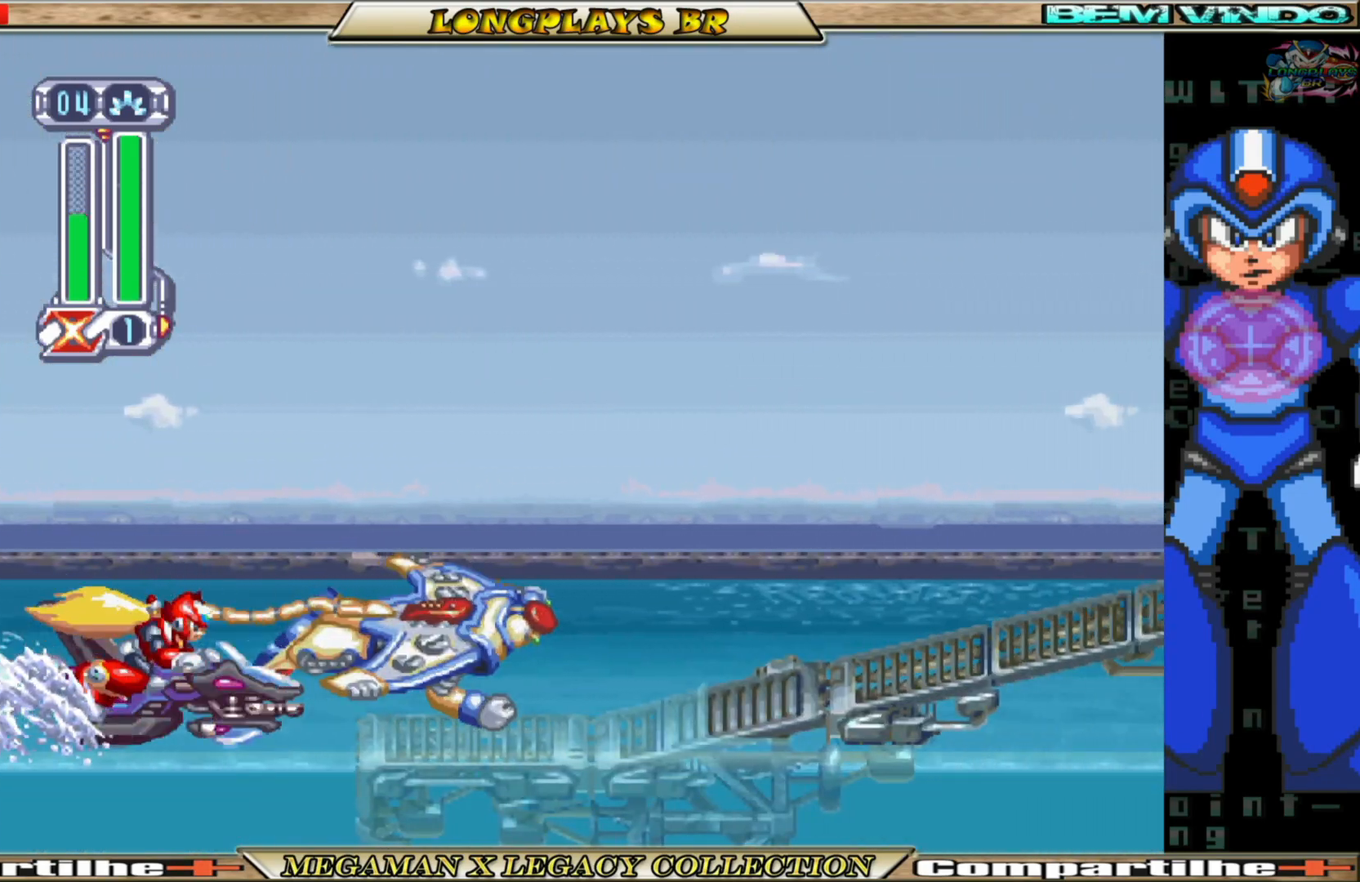
{"buttons": [], "left_stick": "center", "right_stick": "center", "events": [[83, "X", "up"], [167, "X", "down"], [267, "X", "up"], [350, "X", "down"], [450, "X", "up"]]}
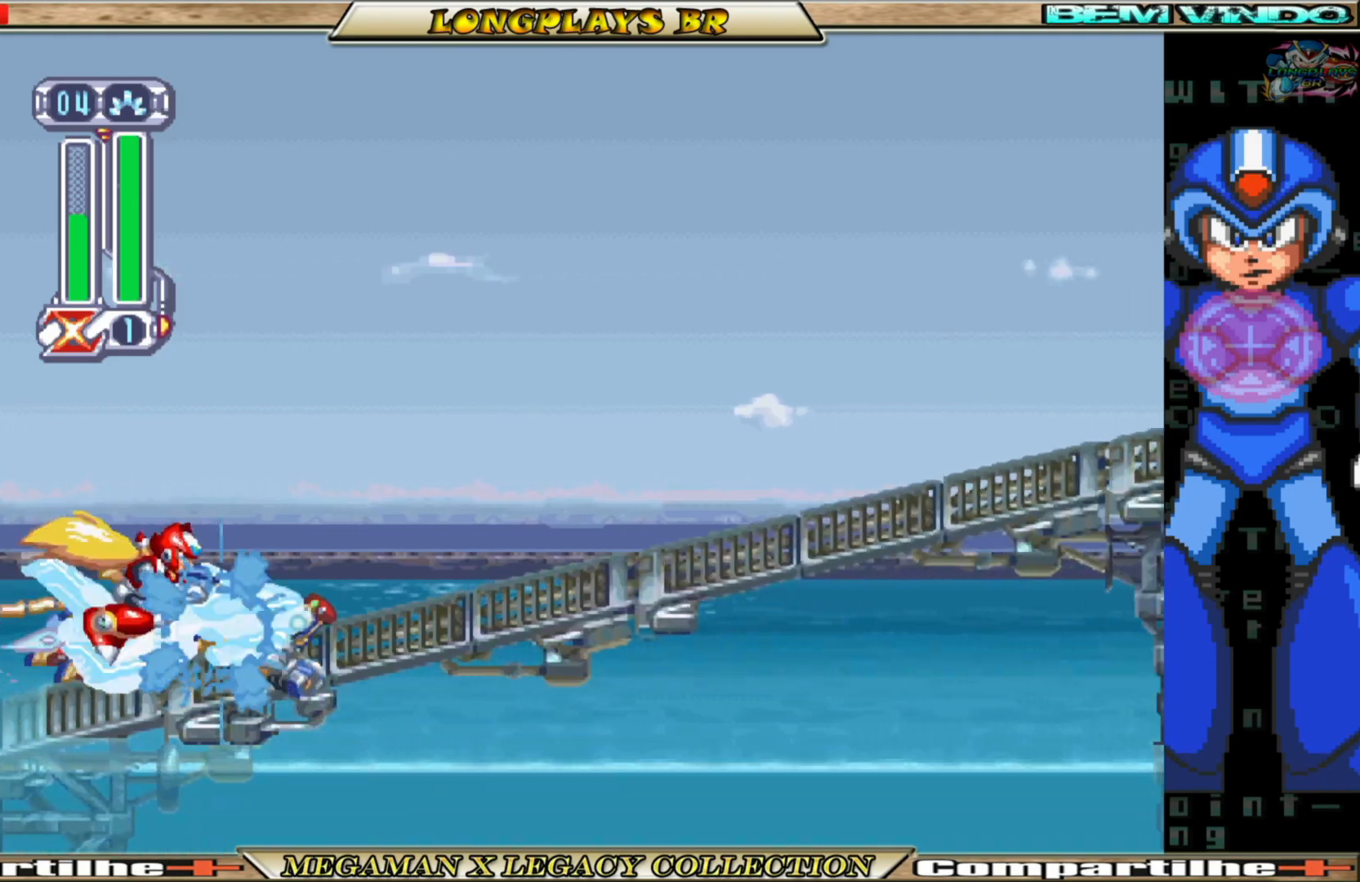
{"buttons": [], "left_stick": "center", "right_stick": "center", "events": [[33, "X", "down"], [117, "X", "up"], [200, "X", "down"], [300, "X", "up"], [400, "X", "down"], [483, "X", "up"]]}
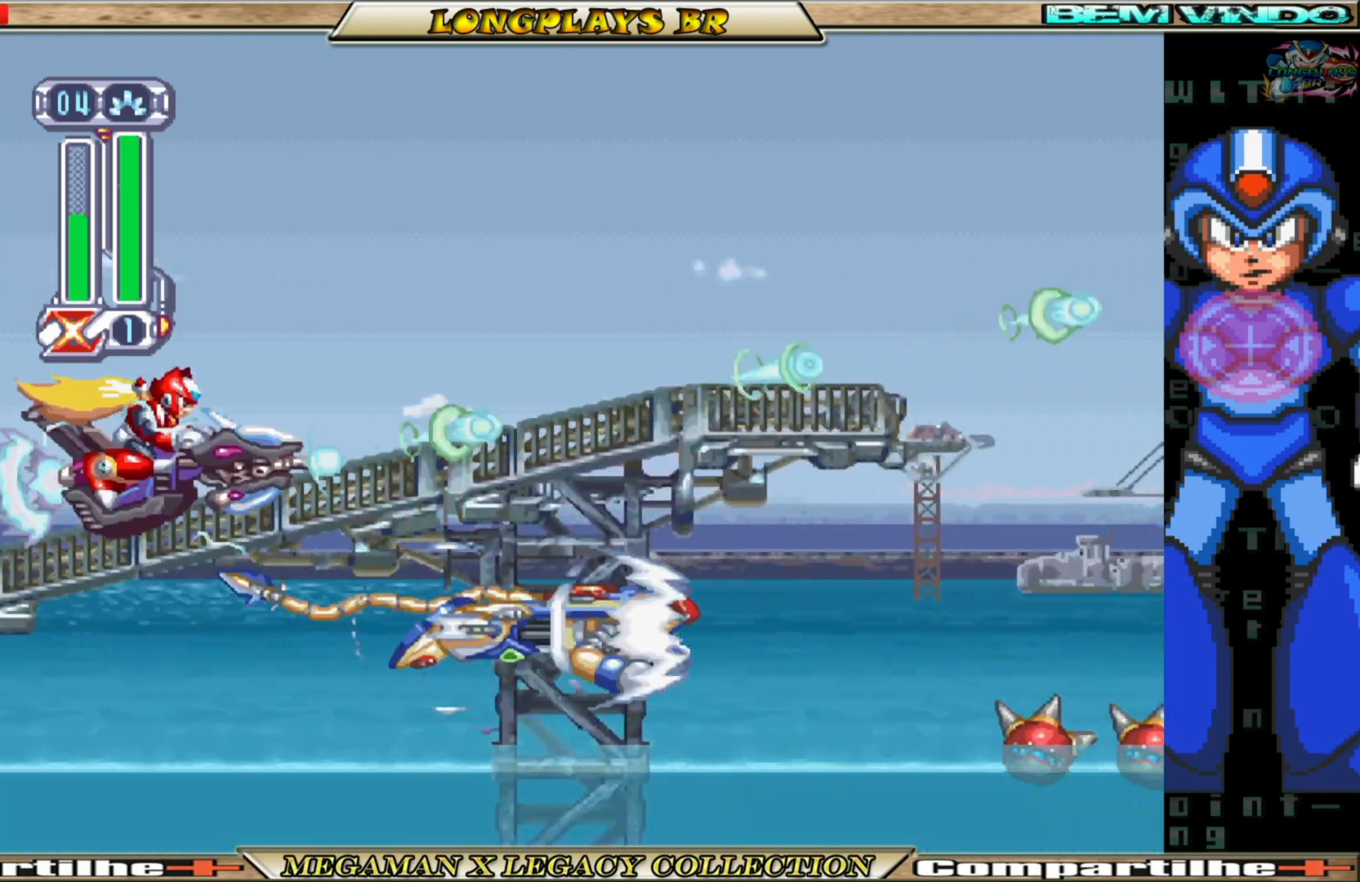
{"buttons": [], "left_stick": "center", "right_stick": "center", "events": [[50, "X", "down"], [167, "X", "up"], [300, "X", "down"], [350, "X", "up"]]}
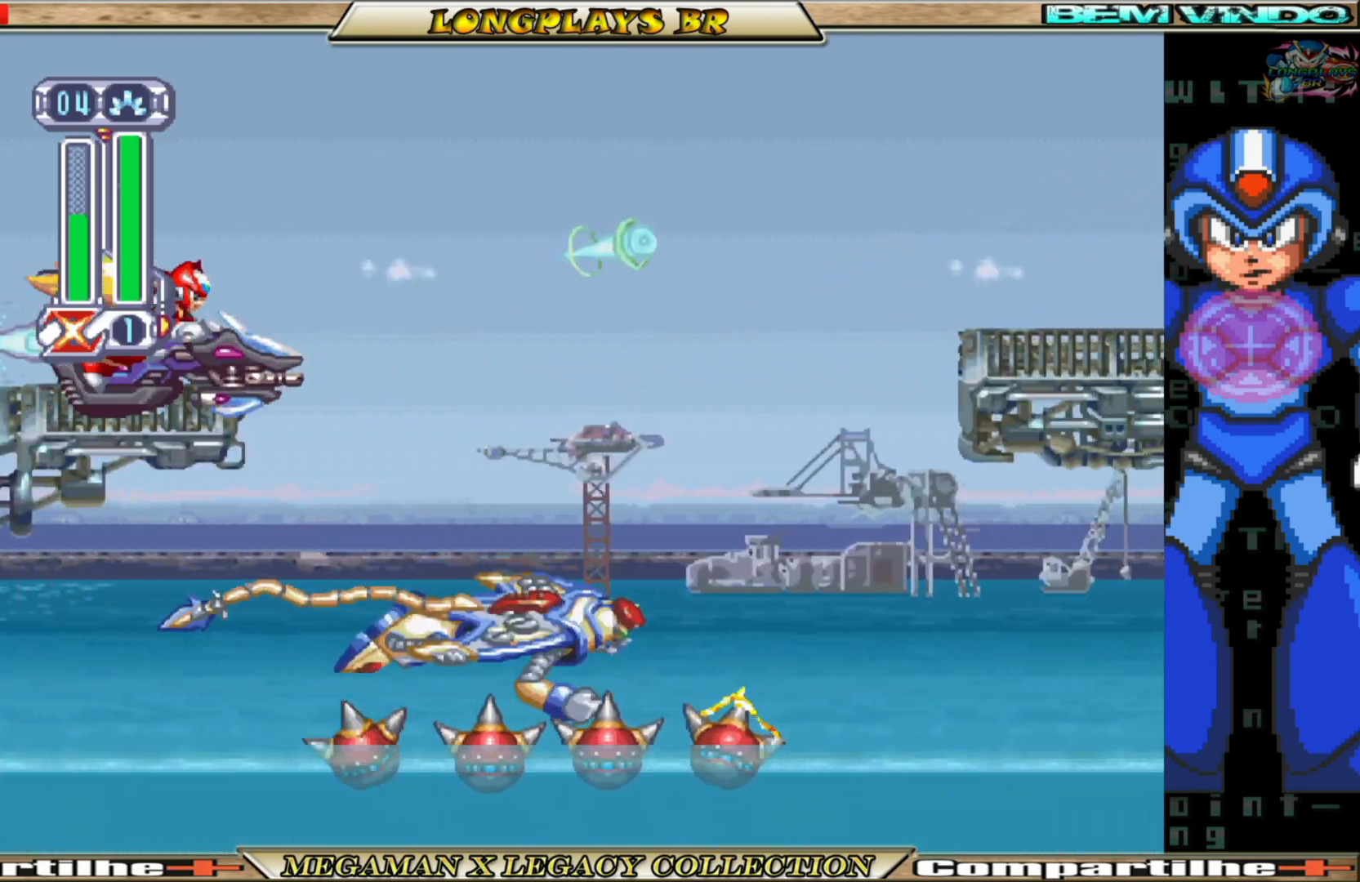
{"buttons": ["X"], "left_stick": "center", "right_stick": "center", "events": [[17, "DPAD_RIGHT", "down"], [50, "A", "down"], [200, "A", "up"], [250, "X", "down"], [333, "DPAD_RIGHT", "up"], [350, "X", "up"], [450, "X", "down"]]}
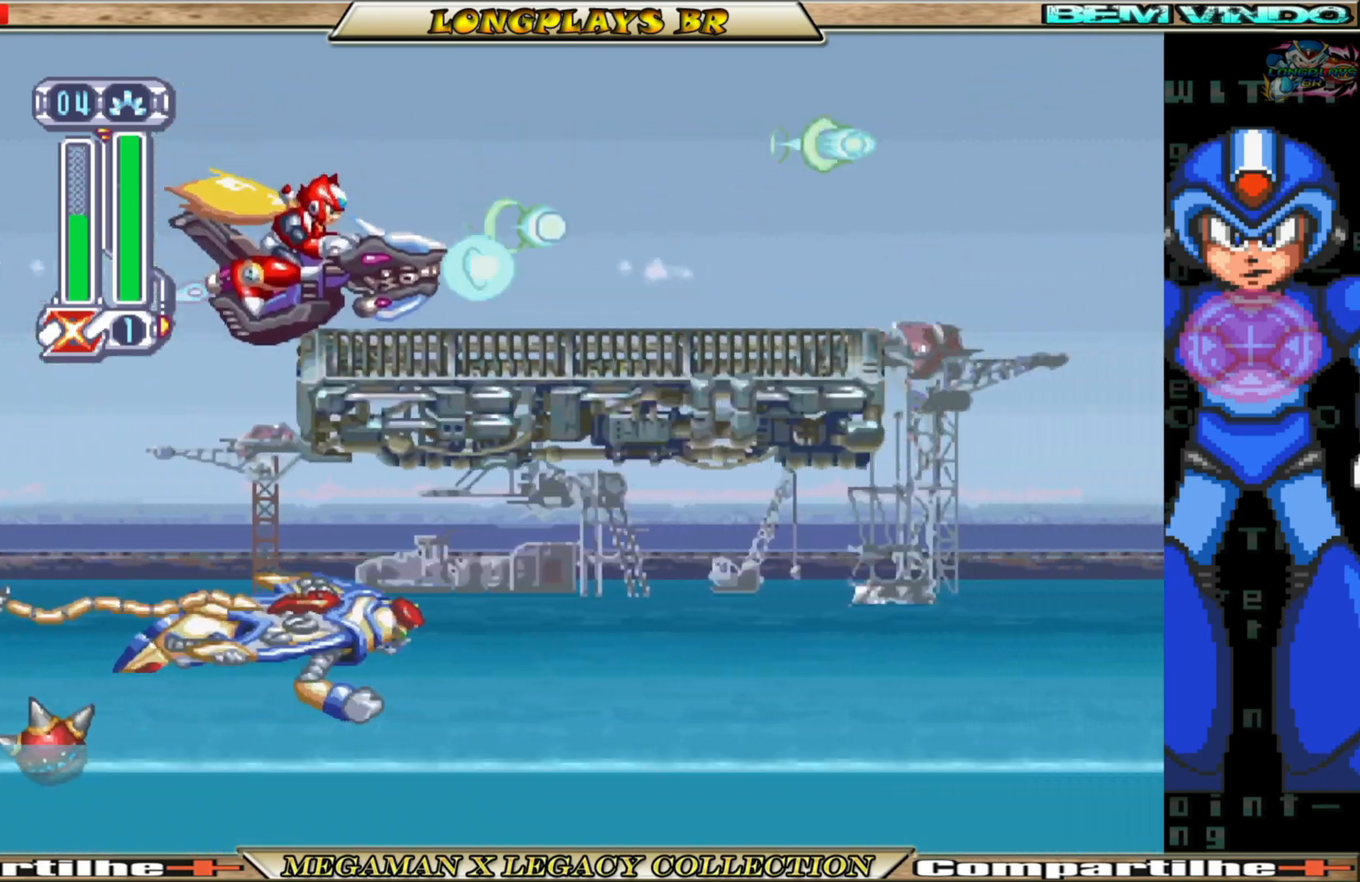
{"buttons": ["A", "DPAD_RIGHT"], "left_stick": "center", "right_stick": "center", "events": [[17, "X", "up"], [117, "X", "down"], [183, "X", "up"], [367, "DPAD_RIGHT", "down"], [383, "A", "down"]]}
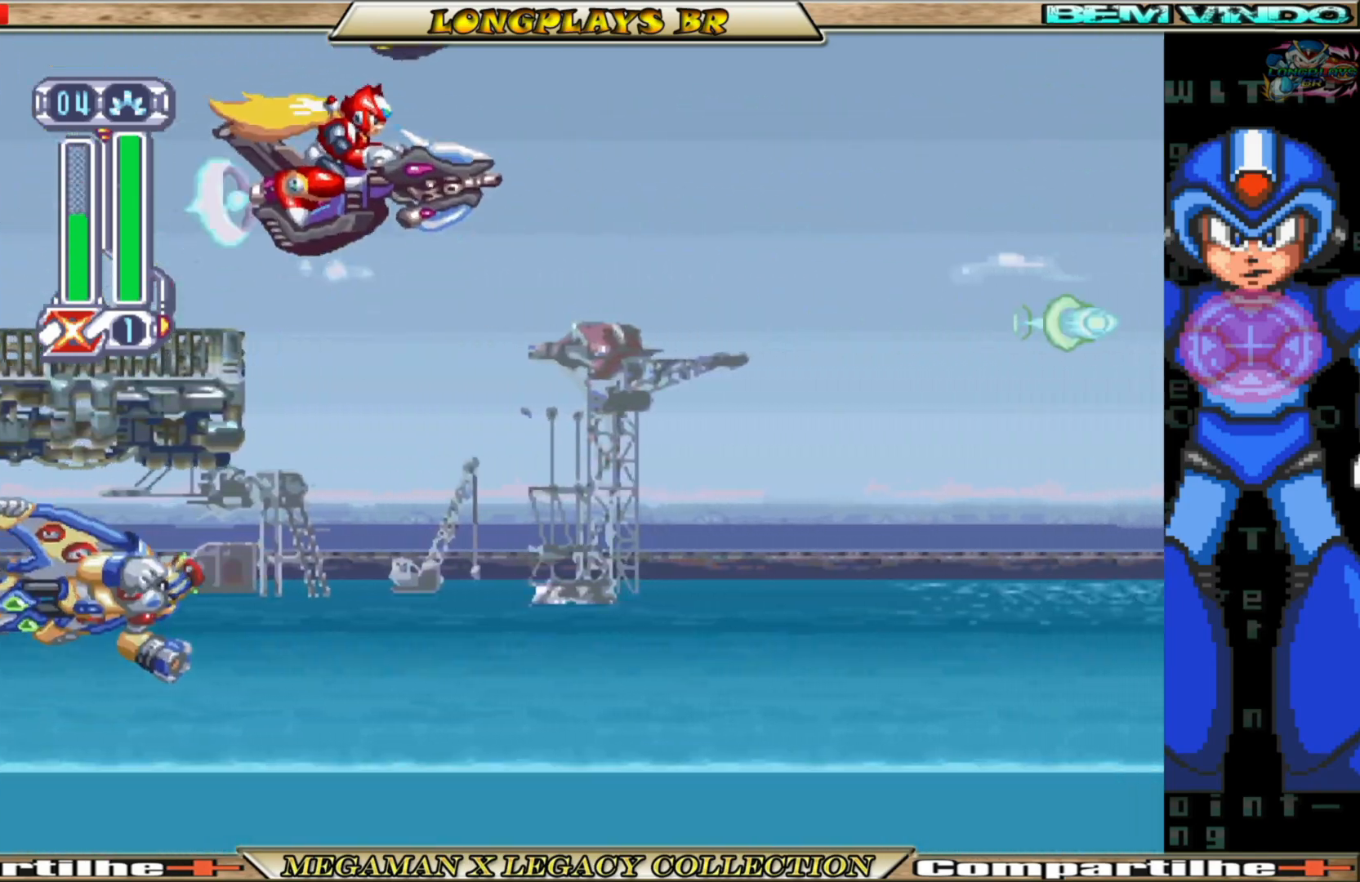
{"buttons": ["B", "DPAD_RIGHT"], "left_stick": "center", "right_stick": "center", "events": [[200, "A", "up"], [283, "A", "down"], [350, "A", "up"], [417, "B", "down"]]}
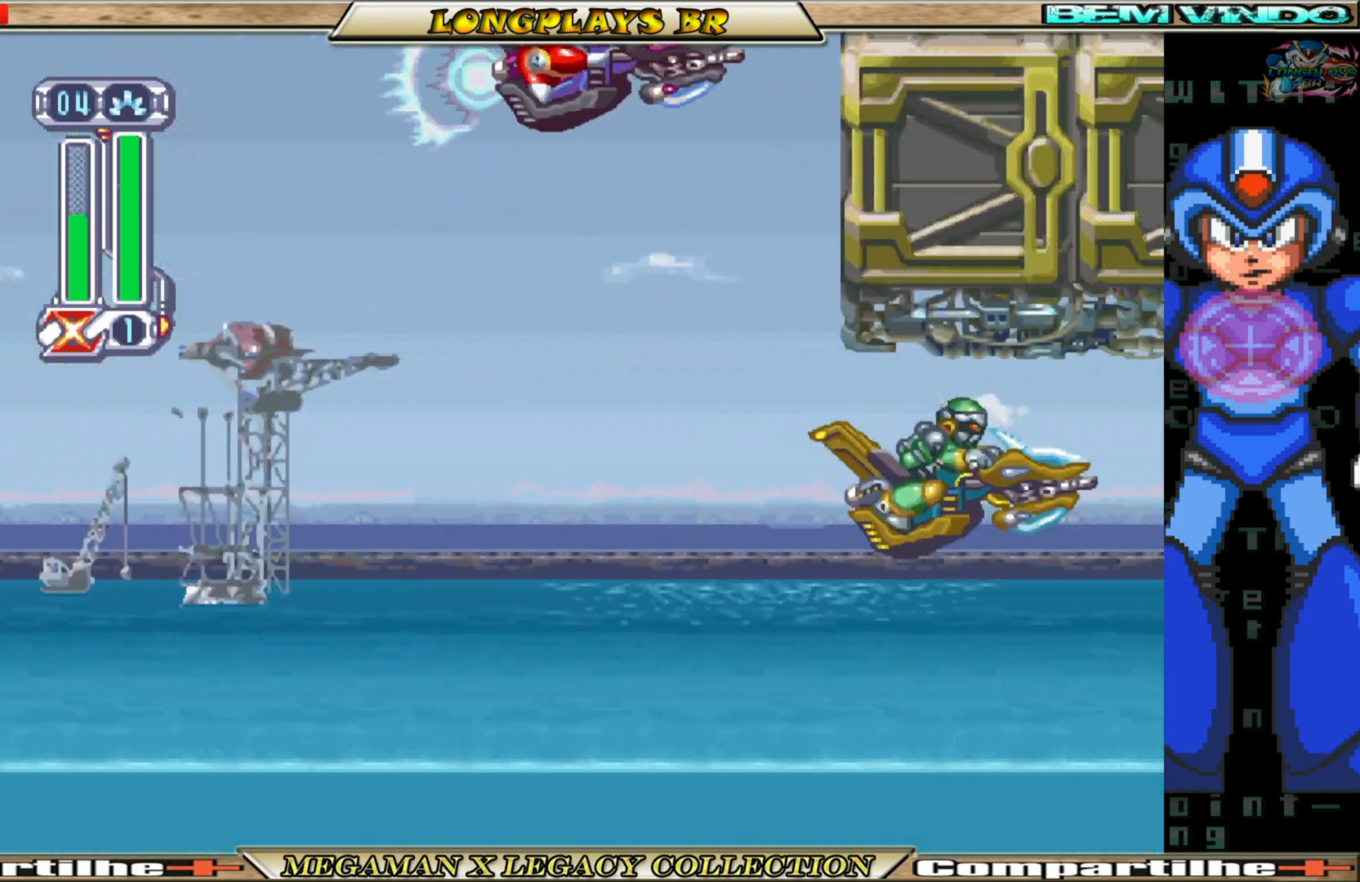
{"buttons": [], "left_stick": "center", "right_stick": "center", "events": [[233, "DPAD_RIGHT", "up"], [350, "B", "up"]]}